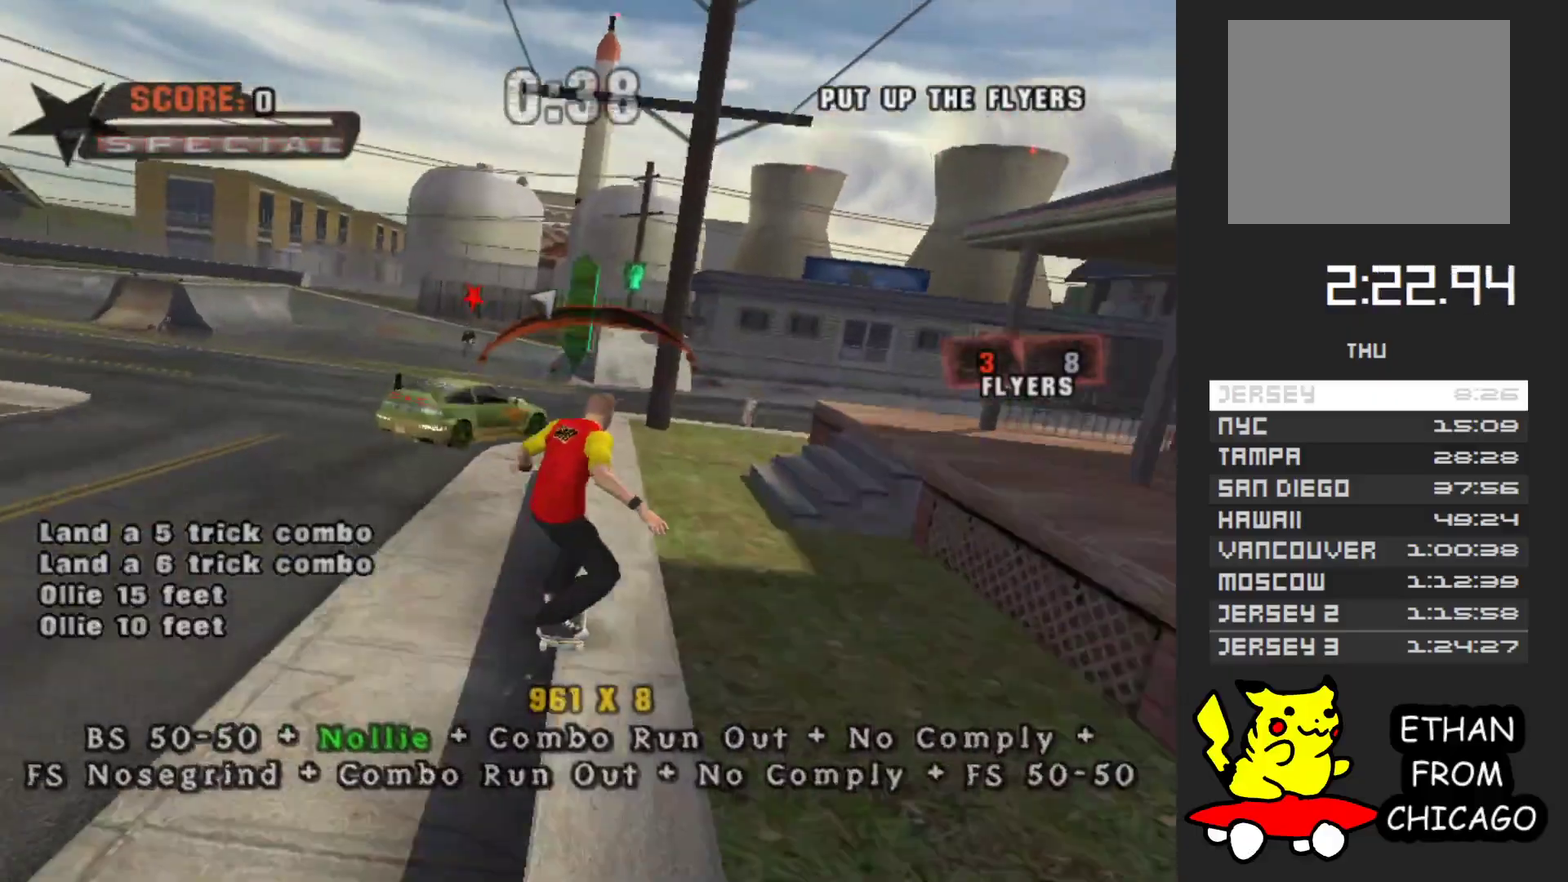
Gameplay with a controller (Xbox layout); each line is a JSON object with the inputs held at the frame after it. "events" lists button and stick changes between this image and that frame as [ms after this image, input, new state], when the widget could be followed in between. Not read: L3 R3.
{"buttons": [], "left_stick": "right", "right_stick": "center", "events": [[17, "A", "down"], [133, "left_stick", "right"], [233, "left_stick", "center"], [350, "A", "up"], [367, "left_stick", "right"]]}
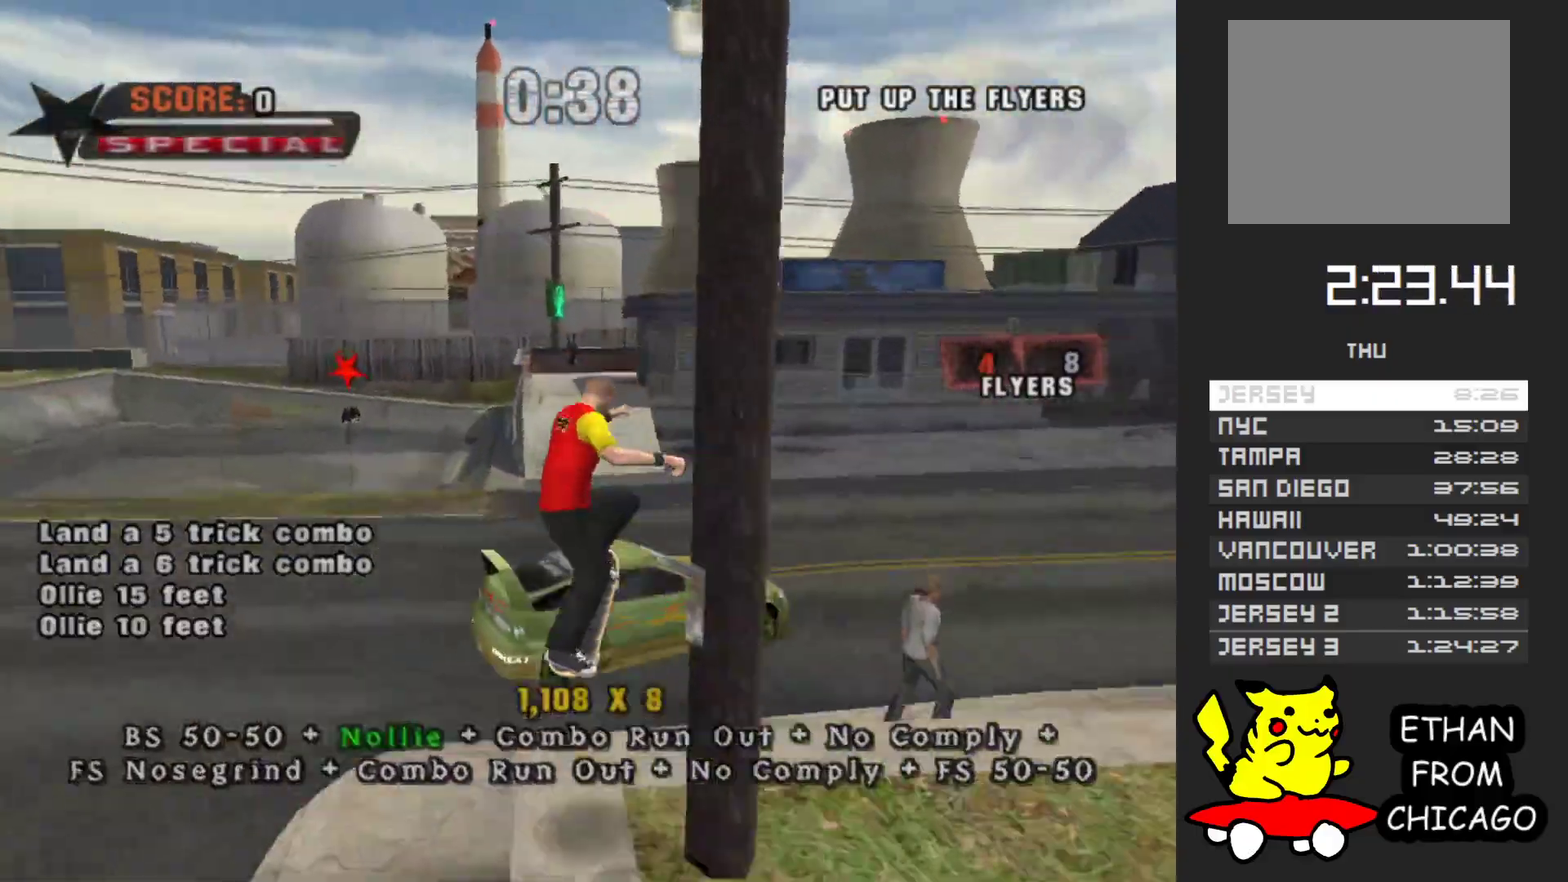
{"buttons": [], "left_stick": "up-right", "right_stick": "left", "events": [[100, "right_stick", "left"], [500, "left_stick", "up-right"]]}
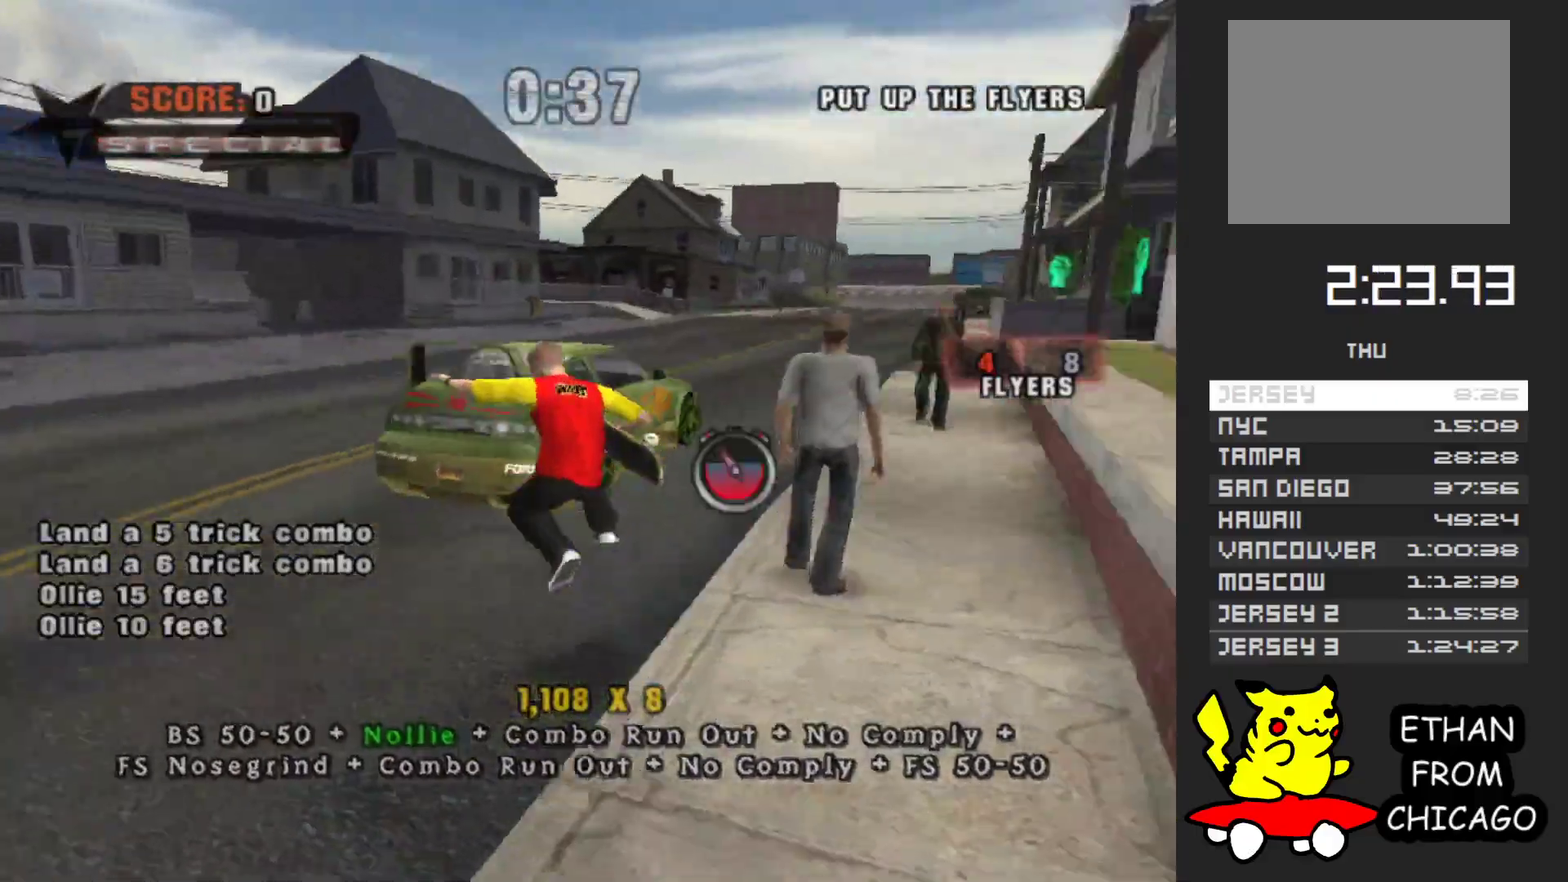
{"buttons": [], "left_stick": "up-right", "right_stick": "center", "events": [[100, "left_stick", "up"], [117, "right_stick", "center"], [500, "left_stick", "up-right"]]}
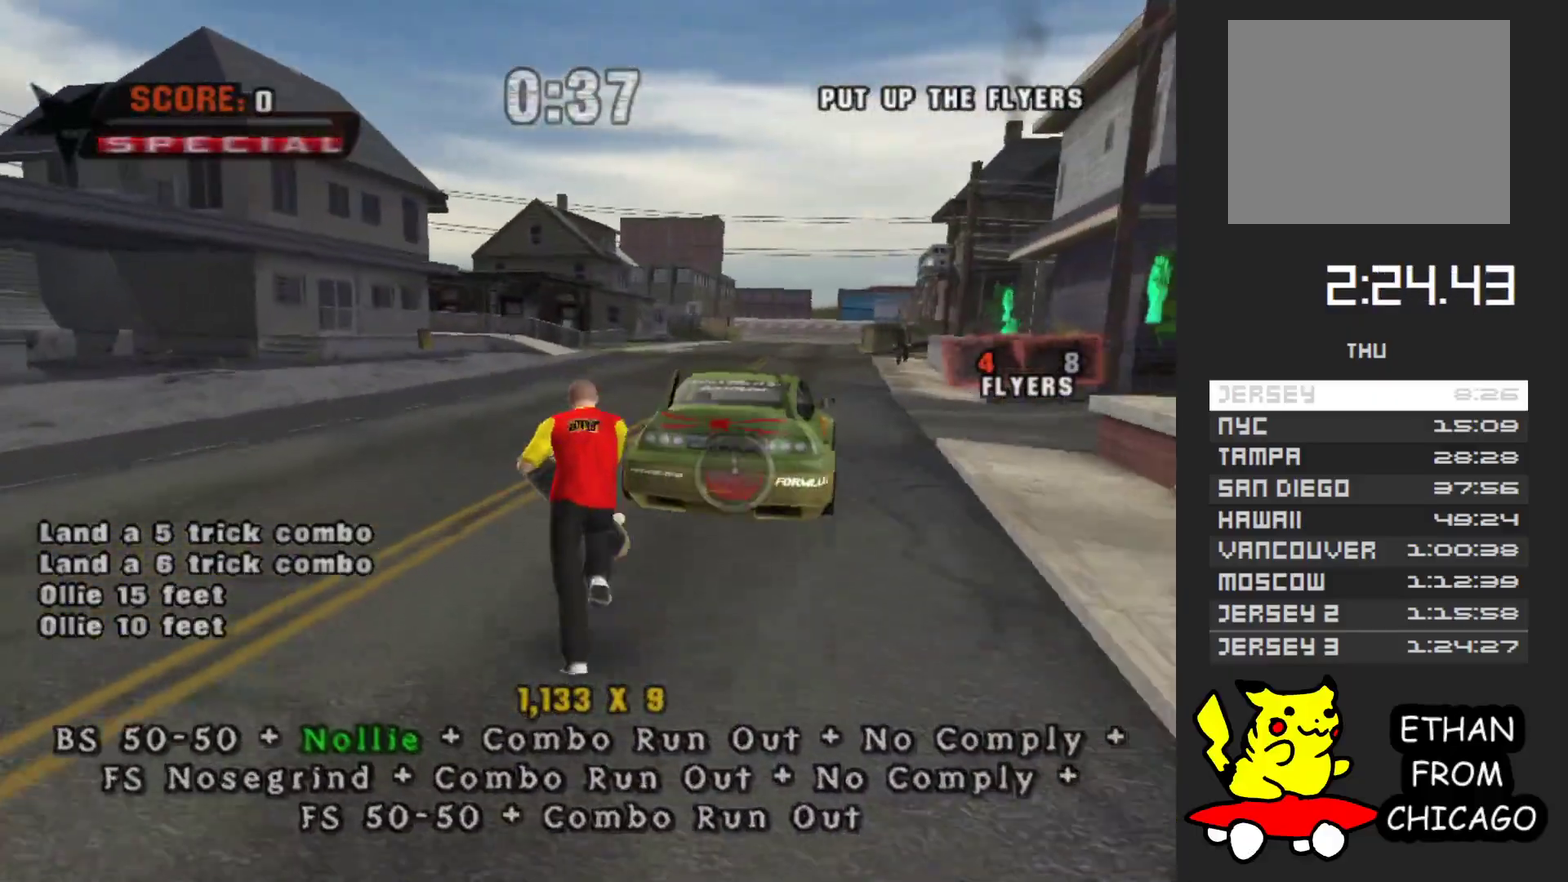
{"buttons": ["A"], "left_stick": "up", "right_stick": "center", "events": [[33, "A", "down"], [283, "left_stick", "up"]]}
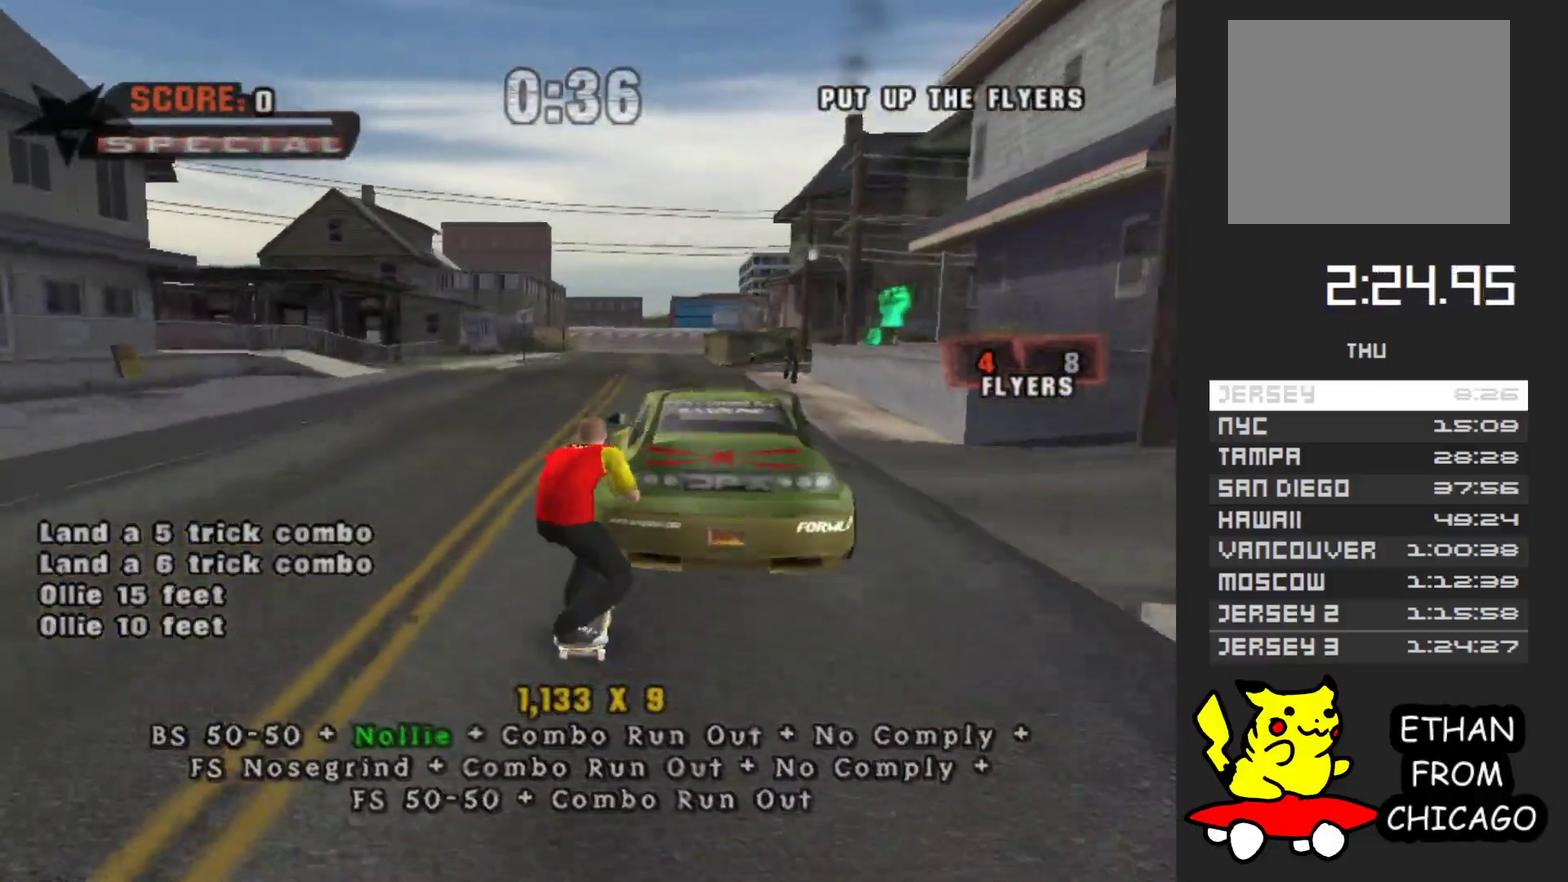
{"buttons": [], "left_stick": "right", "right_stick": "center", "events": [[83, "left_stick", "up-right"], [333, "A", "up"], [367, "left_stick", "right"]]}
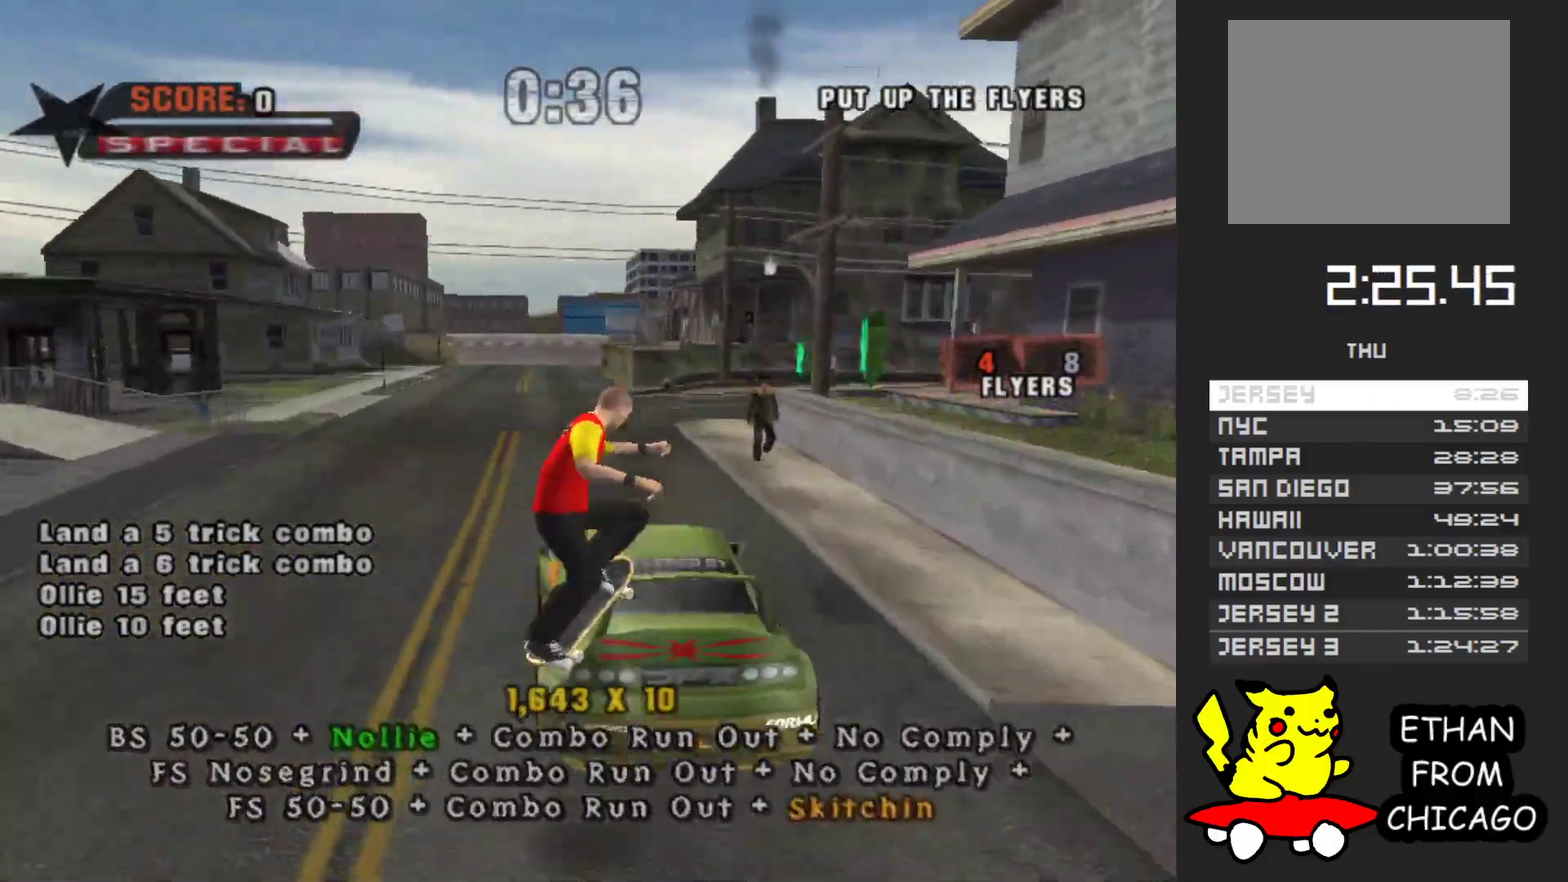
{"buttons": ["A"], "left_stick": "up", "right_stick": "center", "events": [[67, "left_stick", "up-right"], [333, "left_stick", "up"], [350, "A", "down"]]}
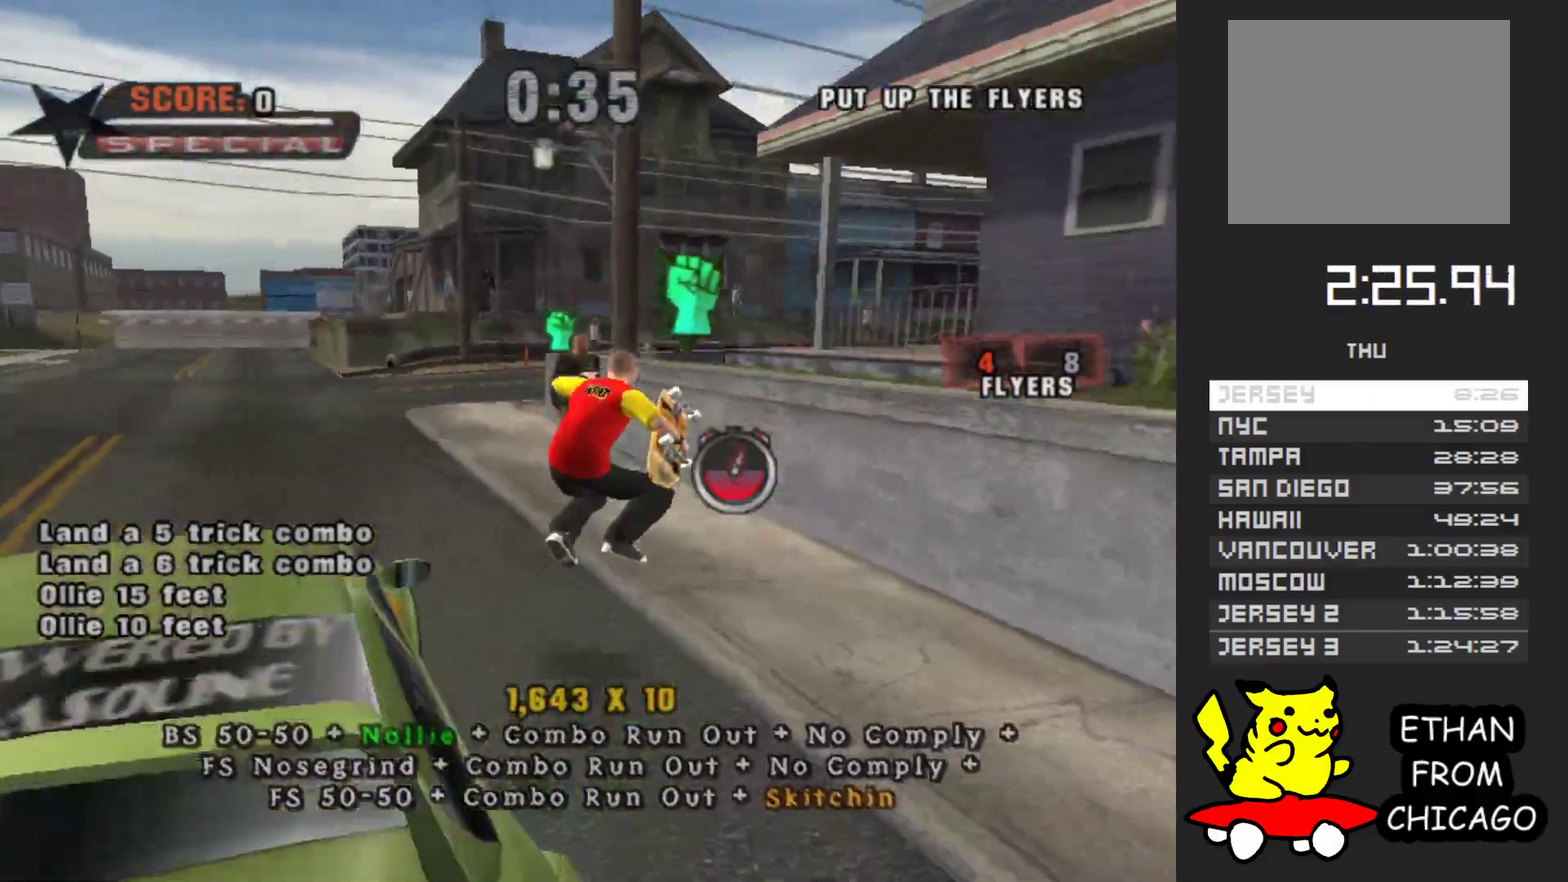
{"buttons": [], "left_stick": "up", "right_stick": "center", "events": [[217, "A", "up"], [300, "Y", "down"], [467, "Y", "up"]]}
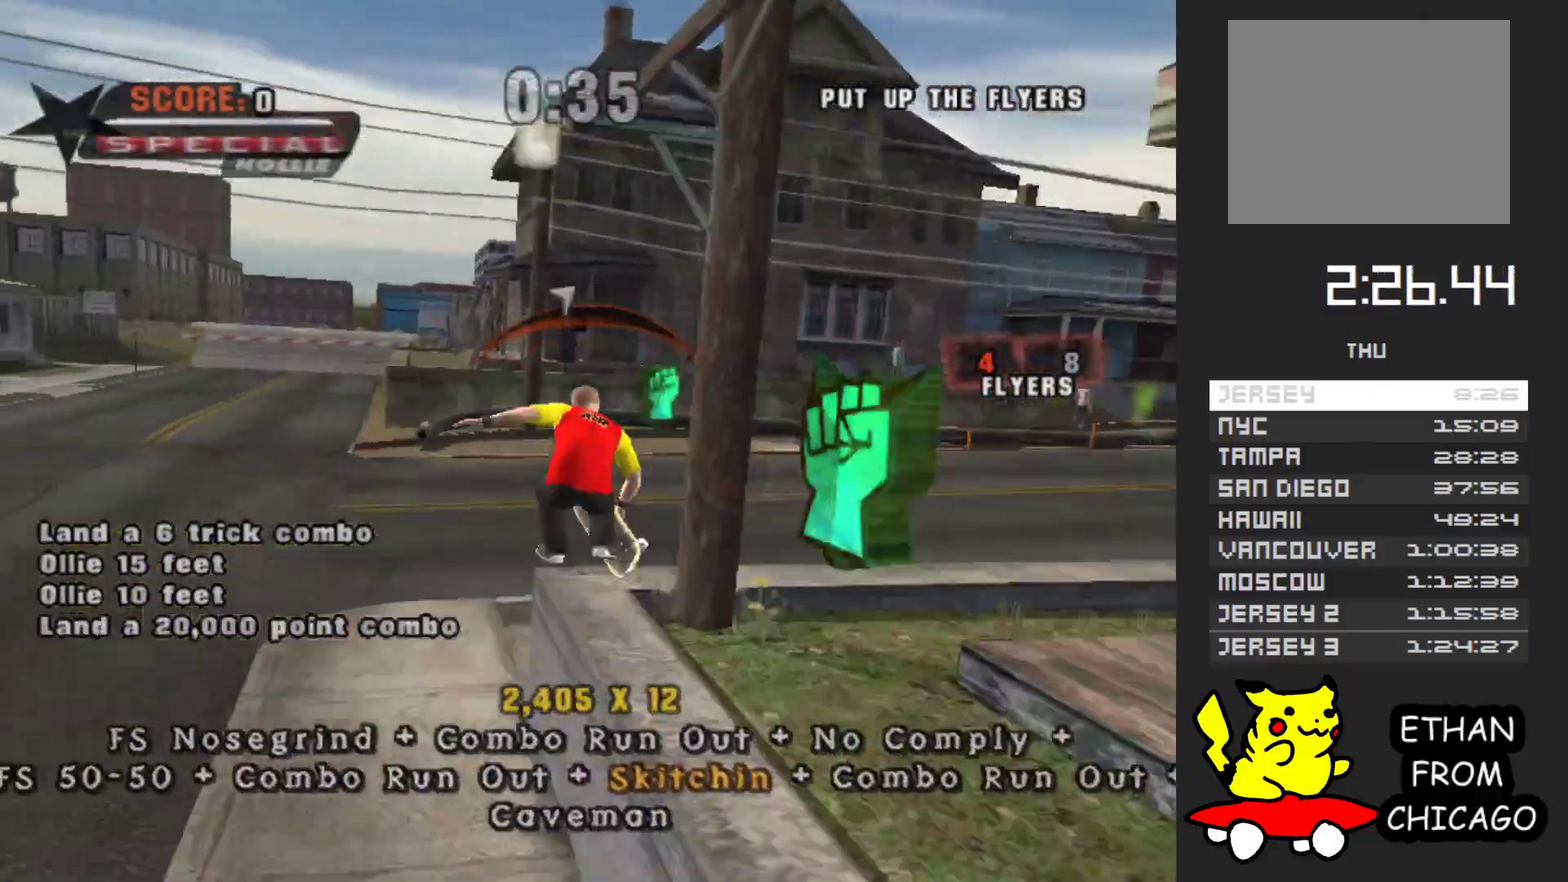
{"buttons": [], "left_stick": "up-right", "right_stick": "center", "events": [[83, "A", "down"], [100, "left_stick", "center"], [200, "A", "up"], [333, "left_stick", "up-right"]]}
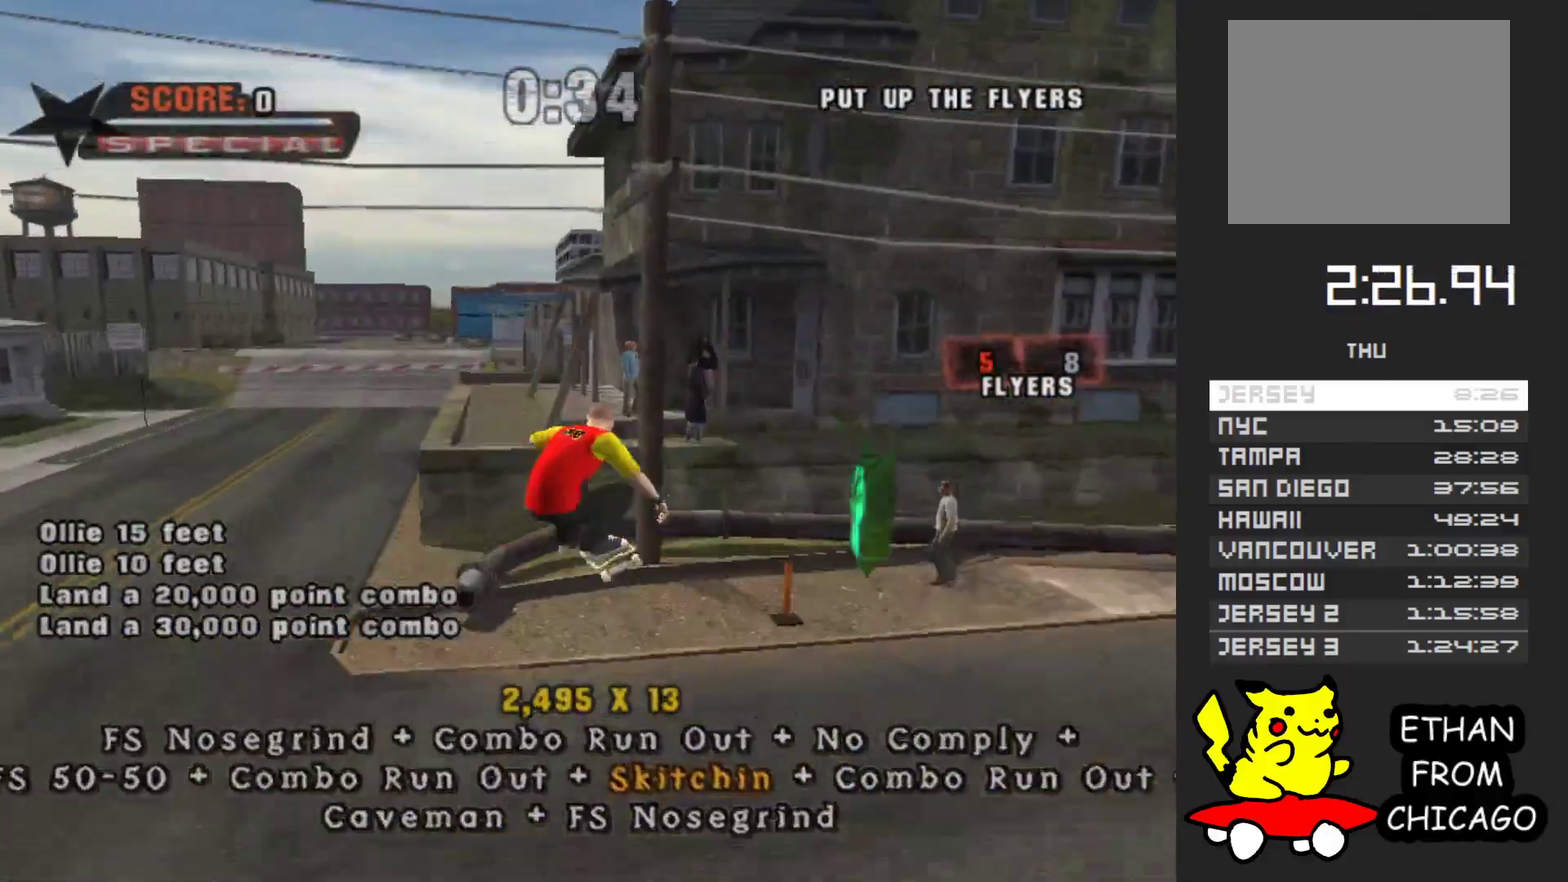
{"buttons": ["A"], "left_stick": "right", "right_stick": "center", "events": [[17, "left_stick", "right"], [100, "left_stick", "up-right"], [200, "left_stick", "up"], [233, "A", "down"], [333, "left_stick", "up-right"], [450, "left_stick", "right"]]}
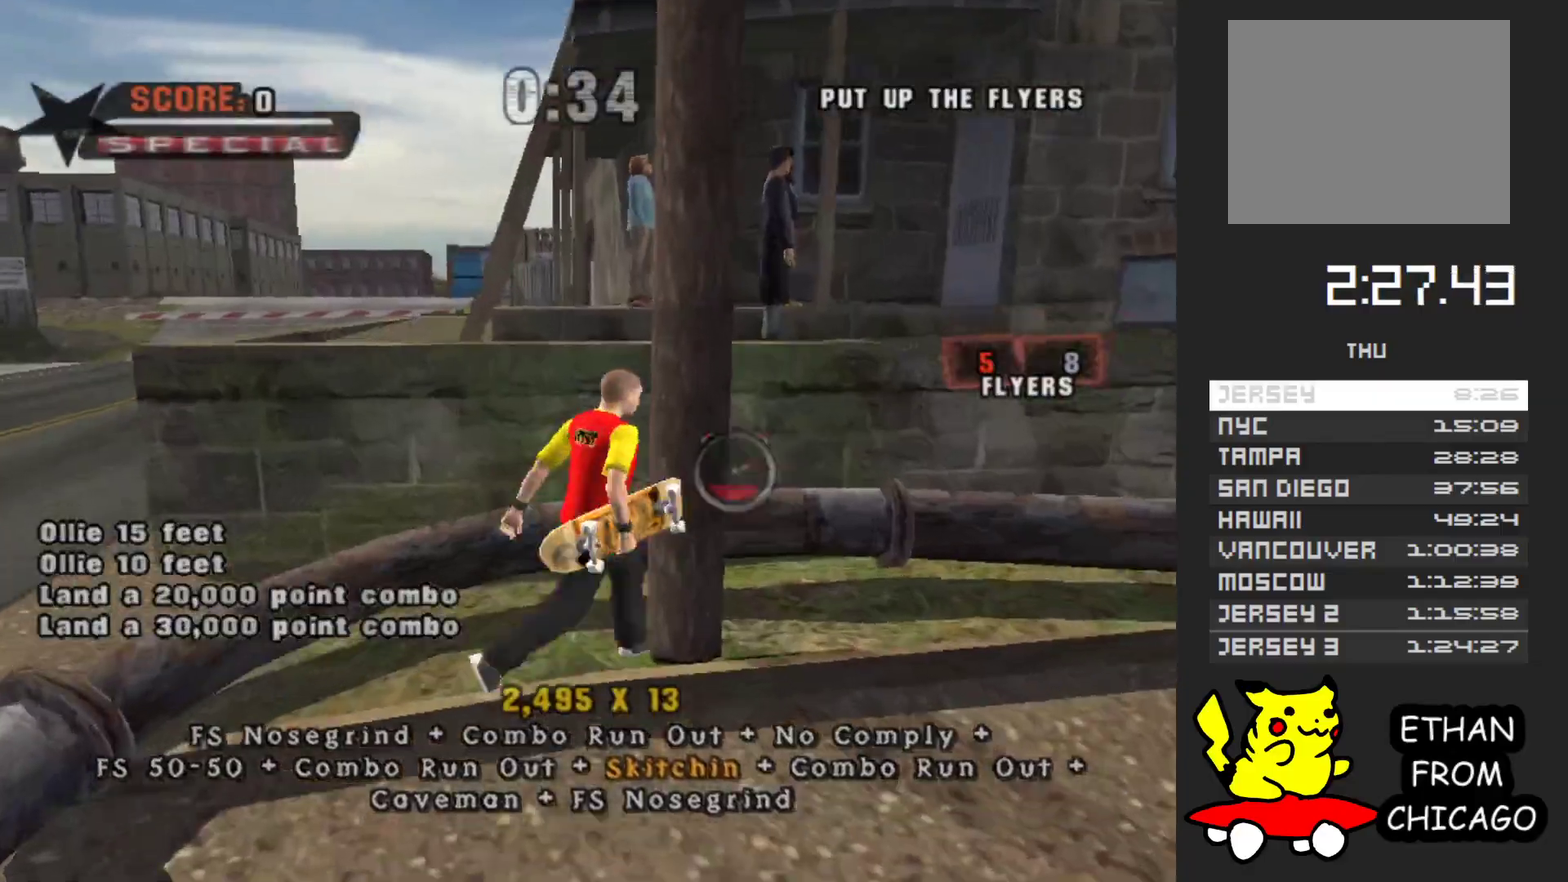
{"buttons": ["Y"], "left_stick": "up-right", "right_stick": "center", "events": [[50, "A", "up"], [50, "left_stick", "up-right"], [67, "Y", "down"], [250, "left_stick", "right"], [317, "left_stick", "center"], [467, "left_stick", "up-right"]]}
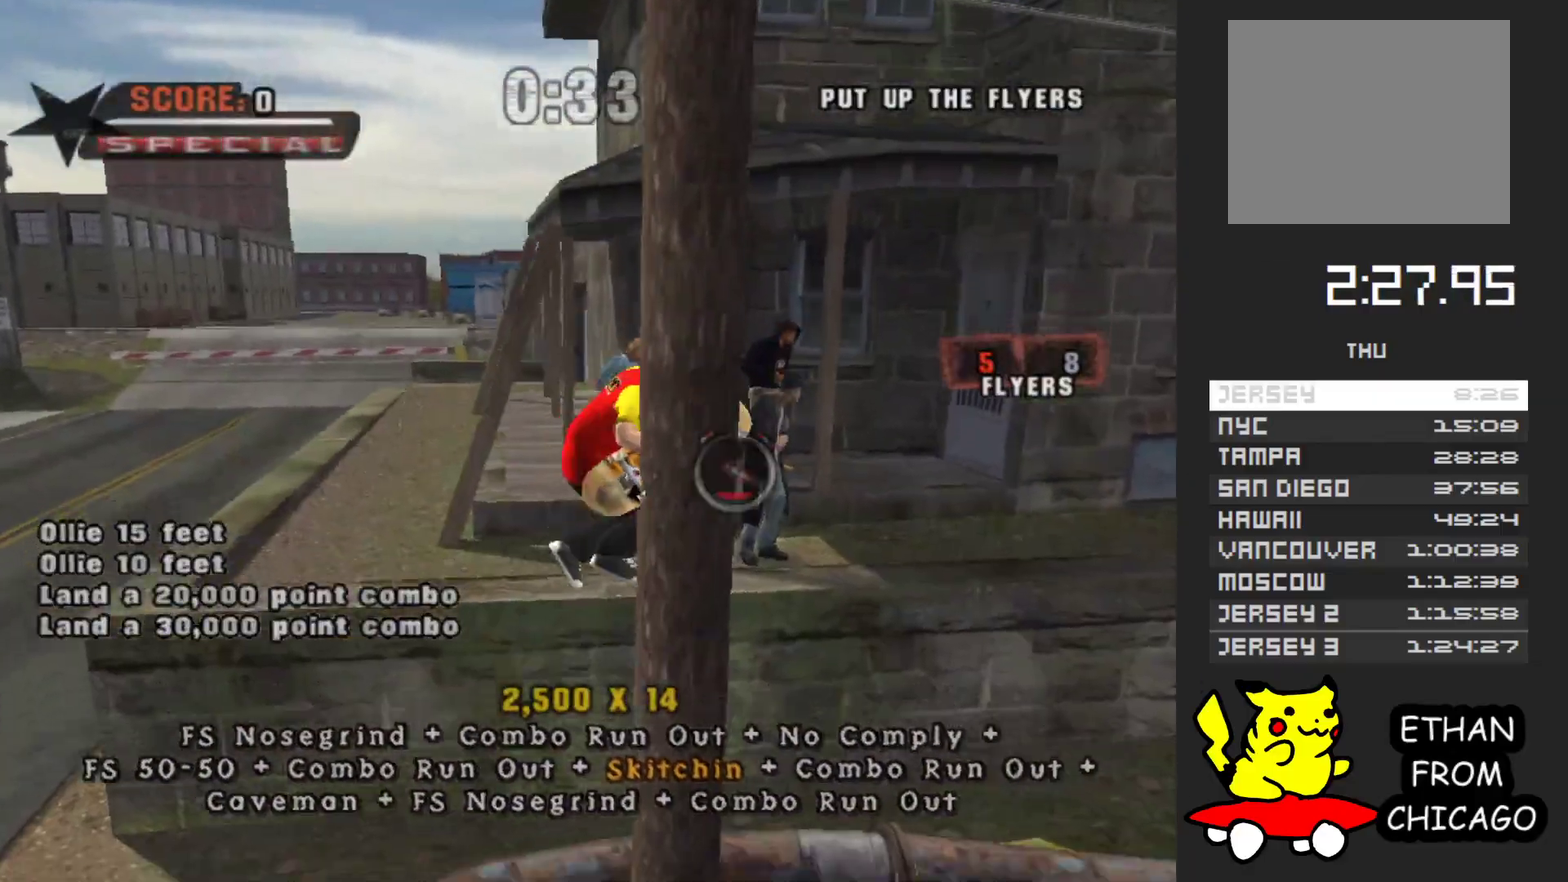
{"buttons": ["A"], "left_stick": "center", "right_stick": "center", "events": [[333, "Y", "up"], [400, "left_stick", "center"], [450, "A", "down"]]}
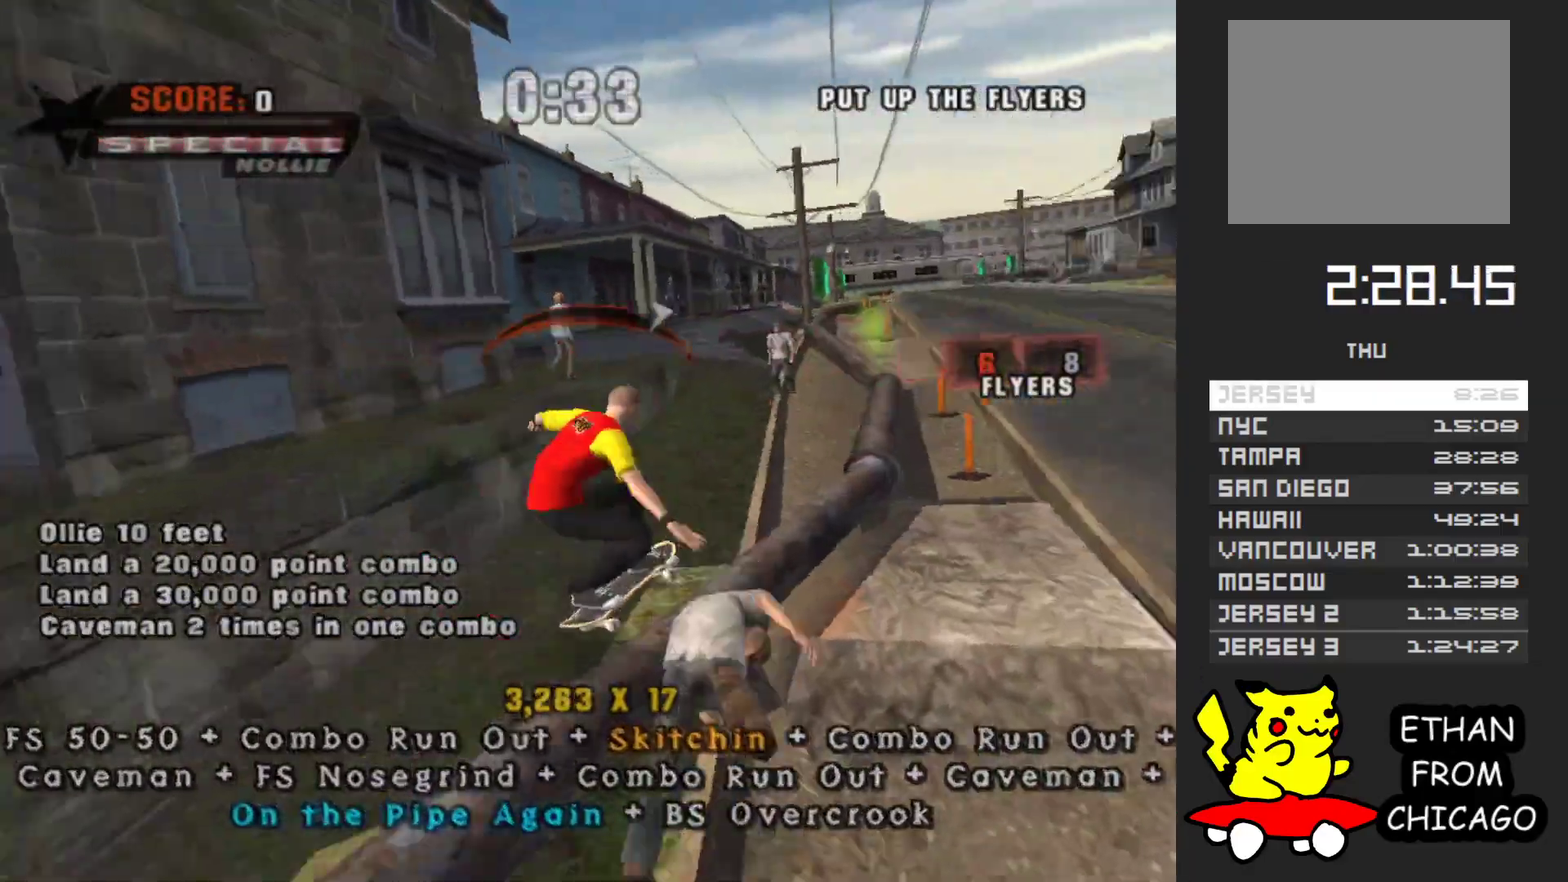
{"buttons": [], "left_stick": "center", "right_stick": "center", "events": [[150, "A", "up"]]}
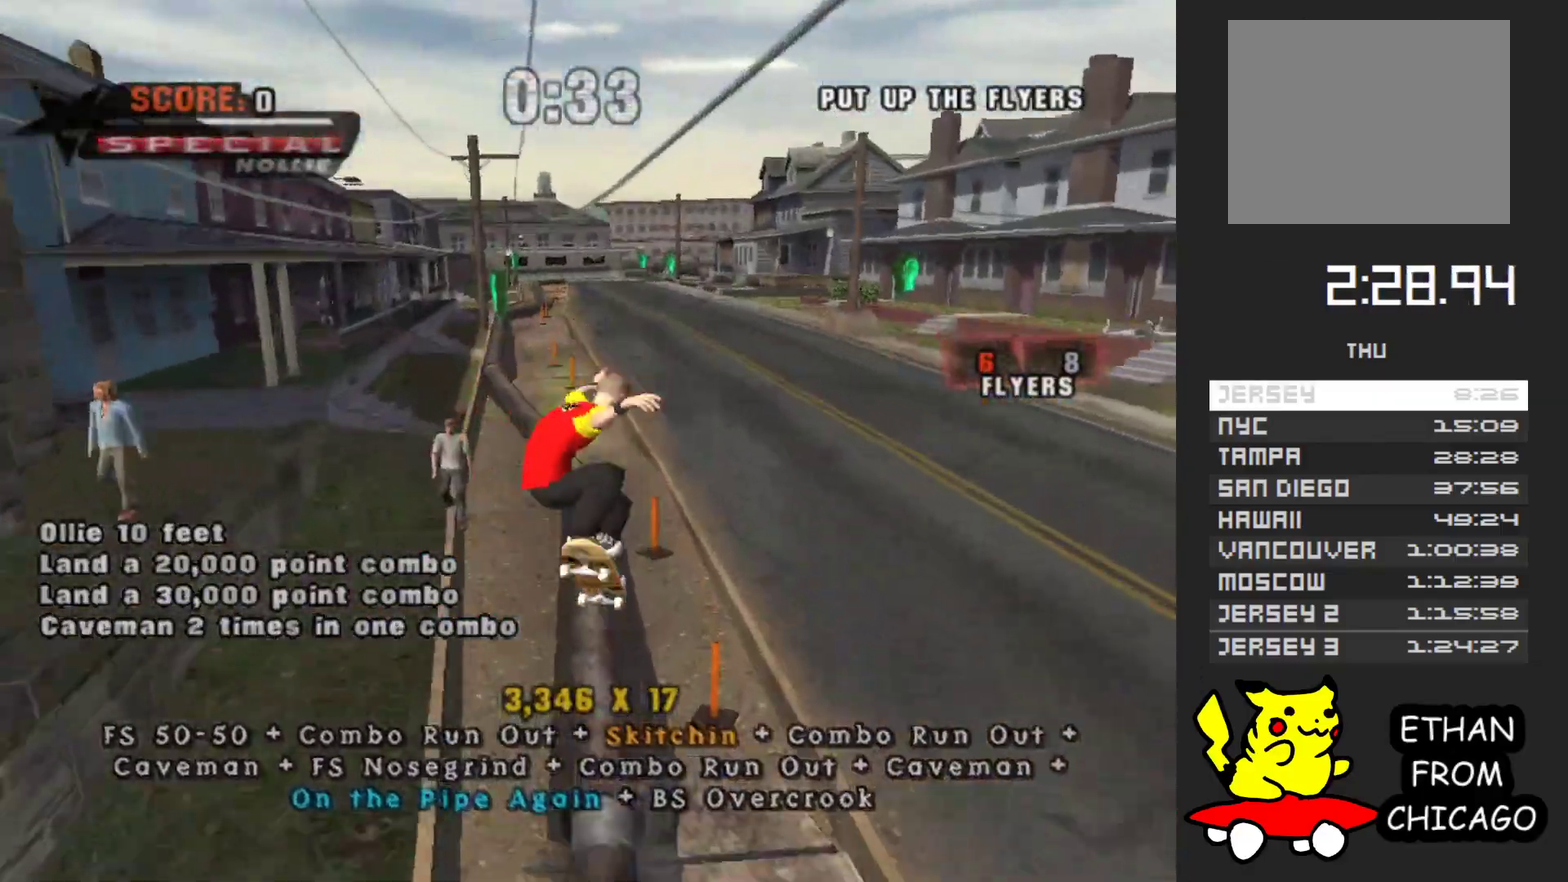
{"buttons": [], "left_stick": "center", "right_stick": "center", "events": [[17, "Y", "down"], [67, "left_stick", "left"], [250, "Y", "up"], [317, "A", "down"], [383, "left_stick", "center"], [400, "A", "up"]]}
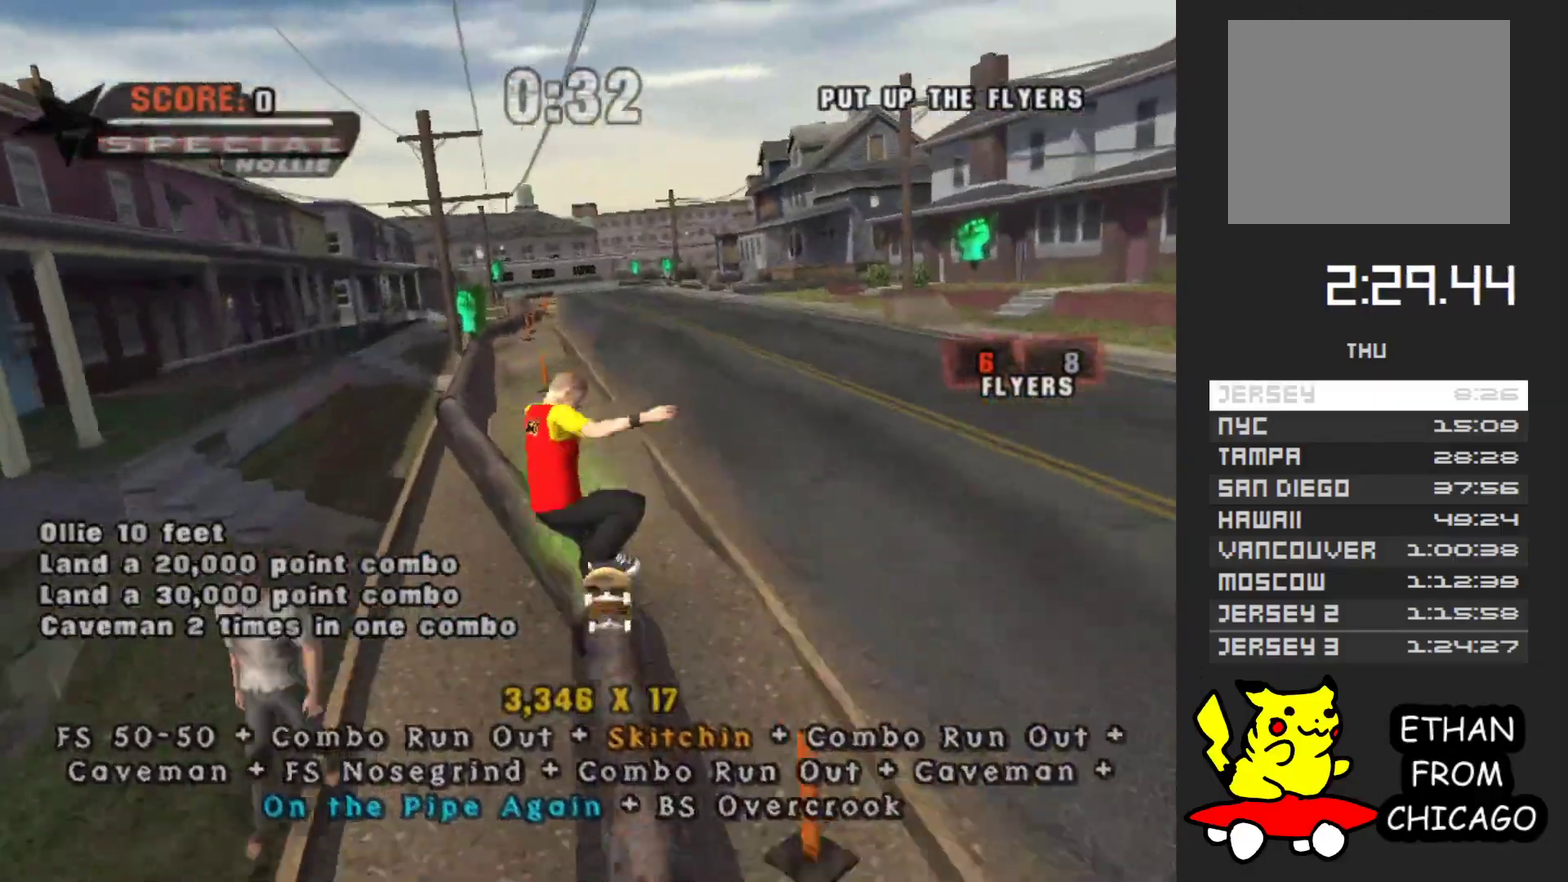
{"buttons": ["A"], "left_stick": "up-left", "right_stick": "center", "events": [[233, "left_stick", "up"], [317, "left_stick", "up-left"], [483, "A", "down"]]}
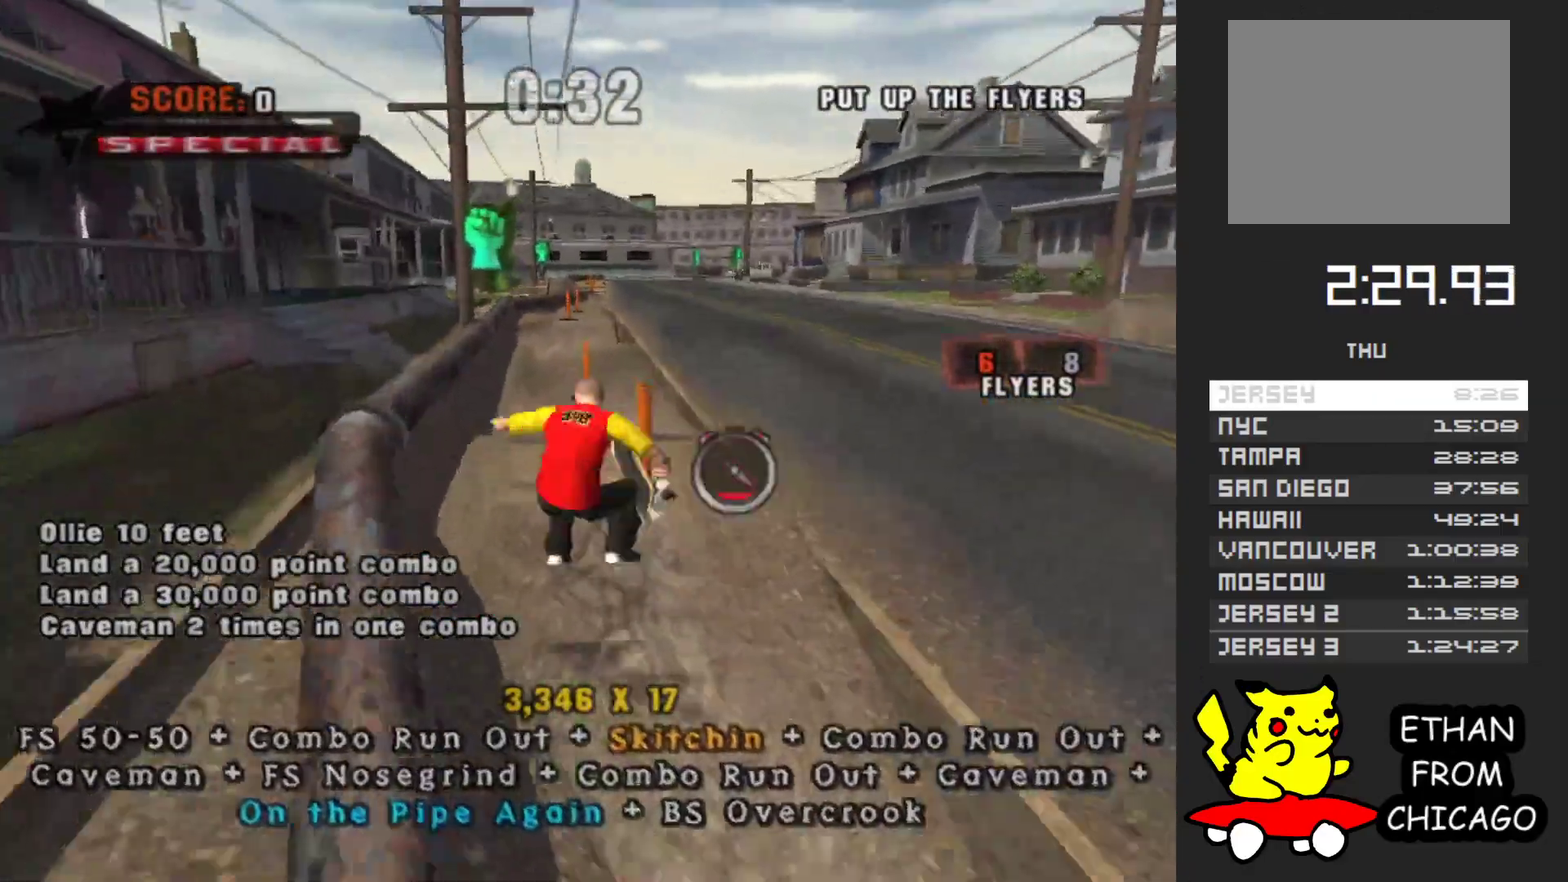
{"buttons": ["A"], "left_stick": "up", "right_stick": "center", "events": [[183, "left_stick", "up"]]}
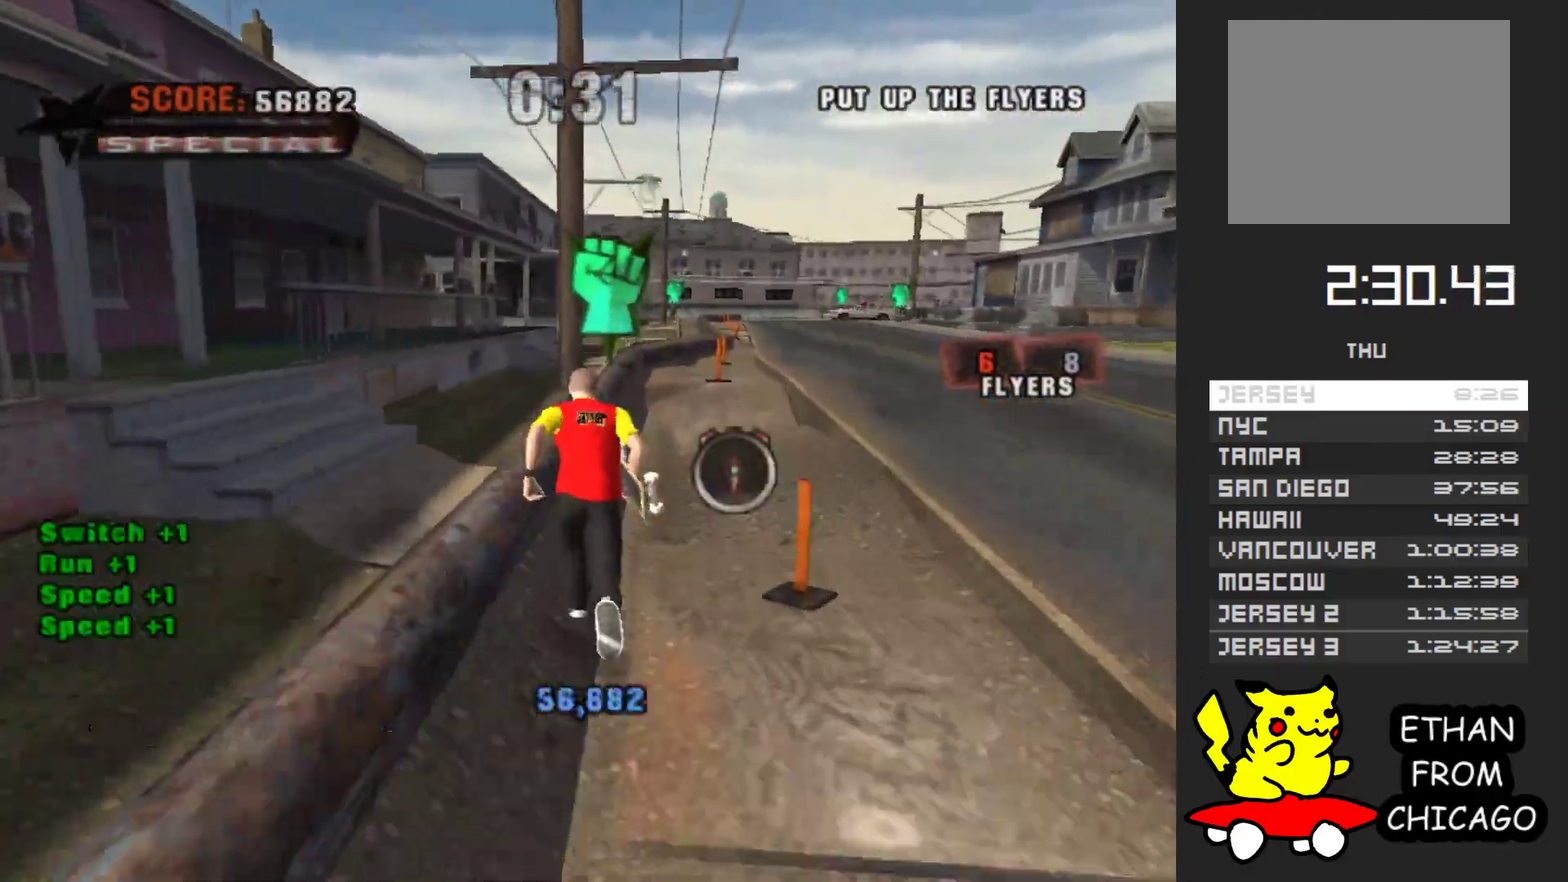
{"buttons": ["A"], "left_stick": "center", "right_stick": "center", "events": [[283, "left_stick", "center"]]}
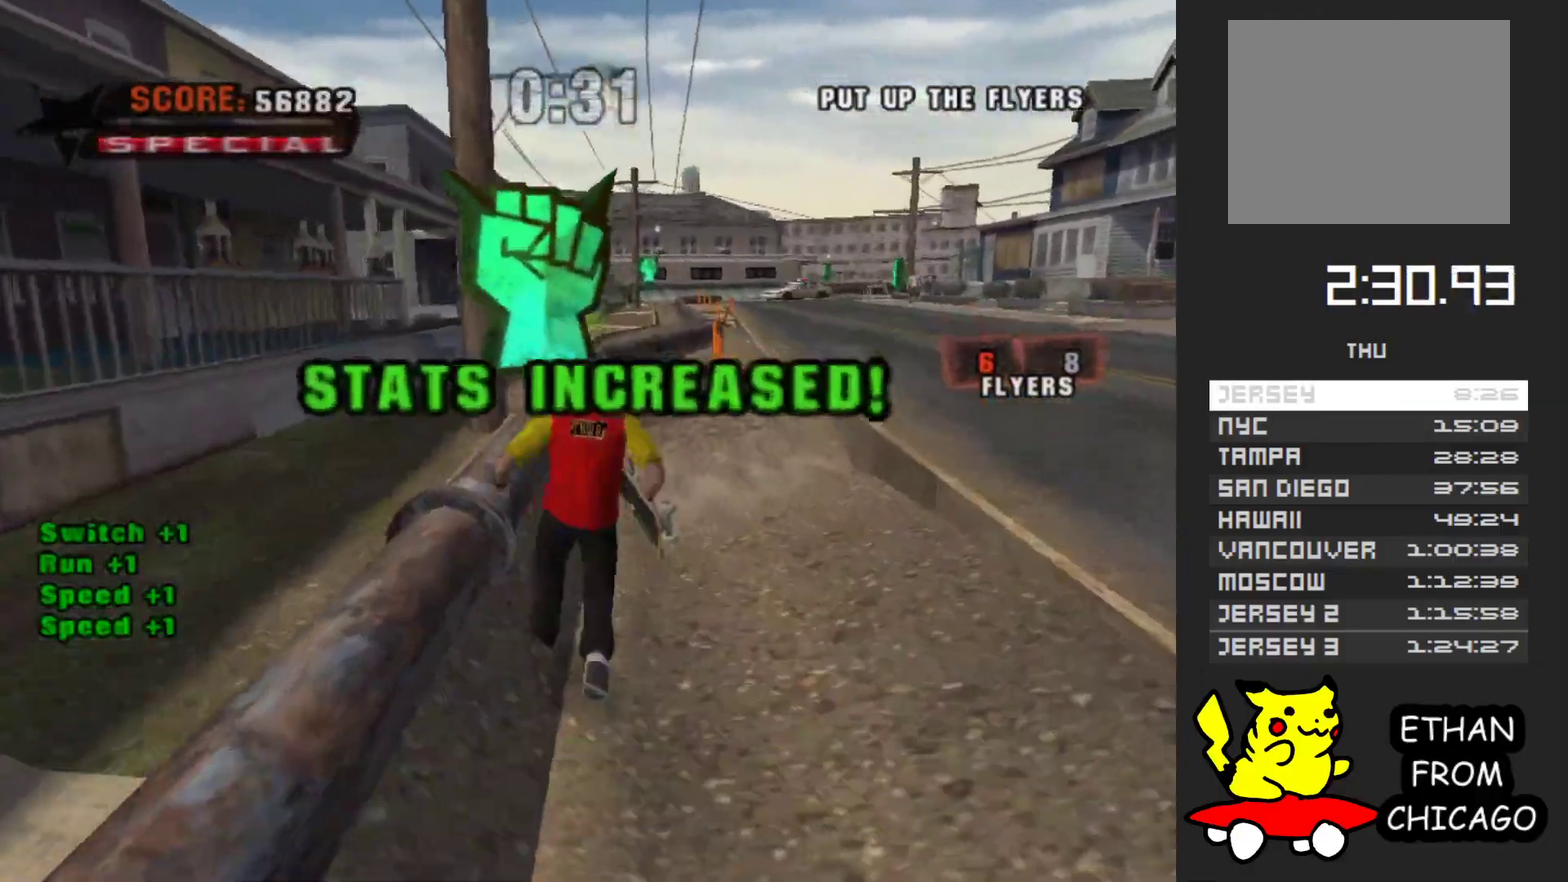
{"buttons": ["Y"], "left_stick": "center", "right_stick": "center", "events": [[100, "left_stick", "up"], [300, "A", "up"], [350, "Y", "down"], [400, "left_stick", "center"]]}
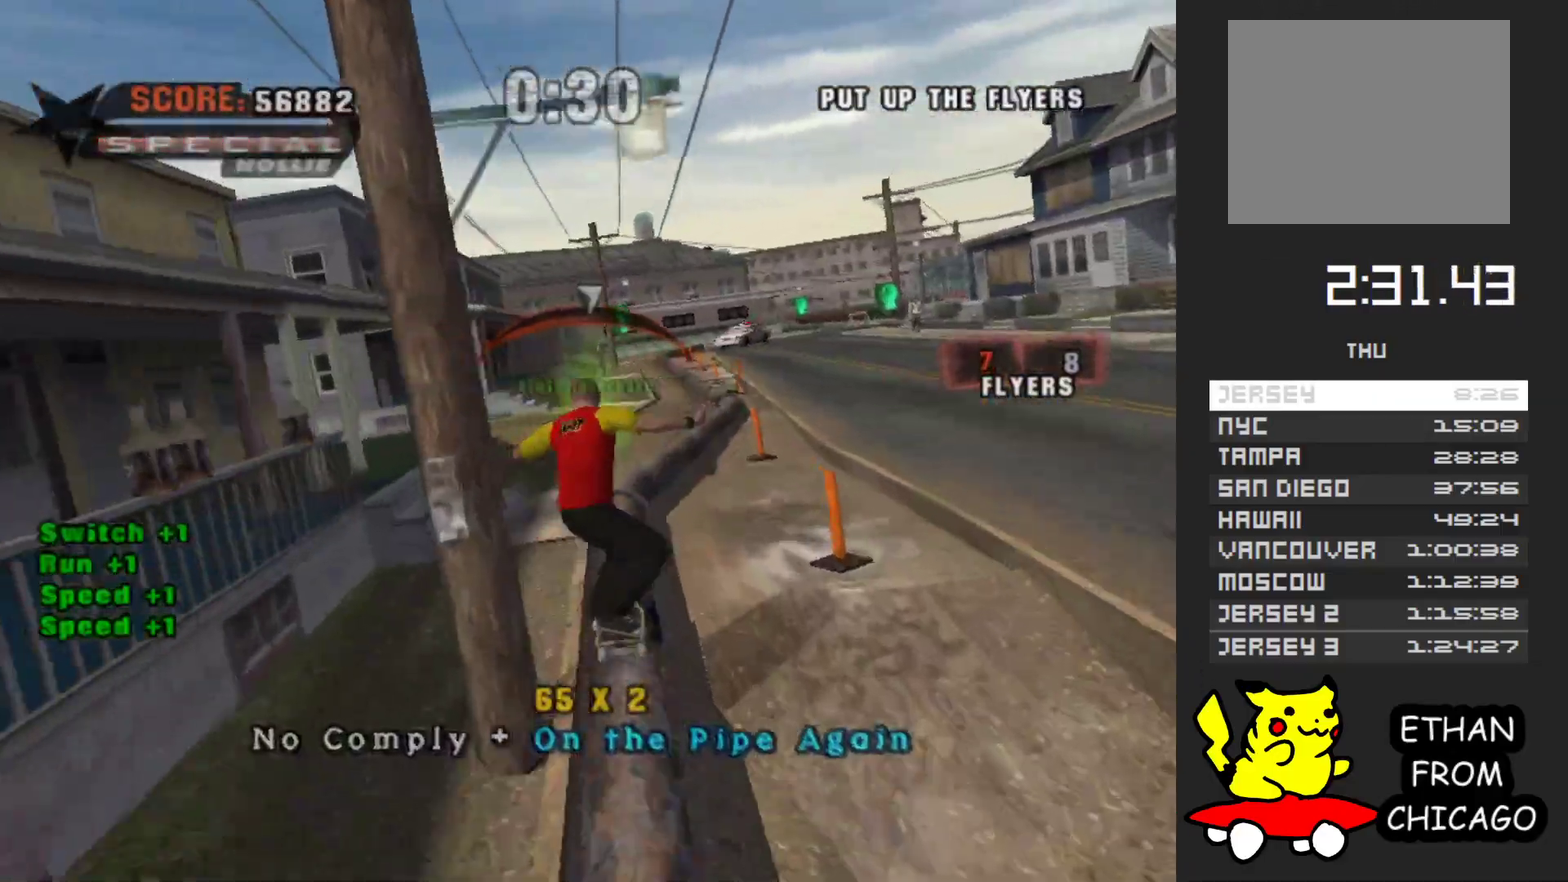
{"buttons": [], "left_stick": "up", "right_stick": "center", "events": [[50, "Y", "up"], [167, "A", "down"], [350, "X", "down"], [383, "A", "up"], [400, "left_stick", "up"], [467, "X", "up"]]}
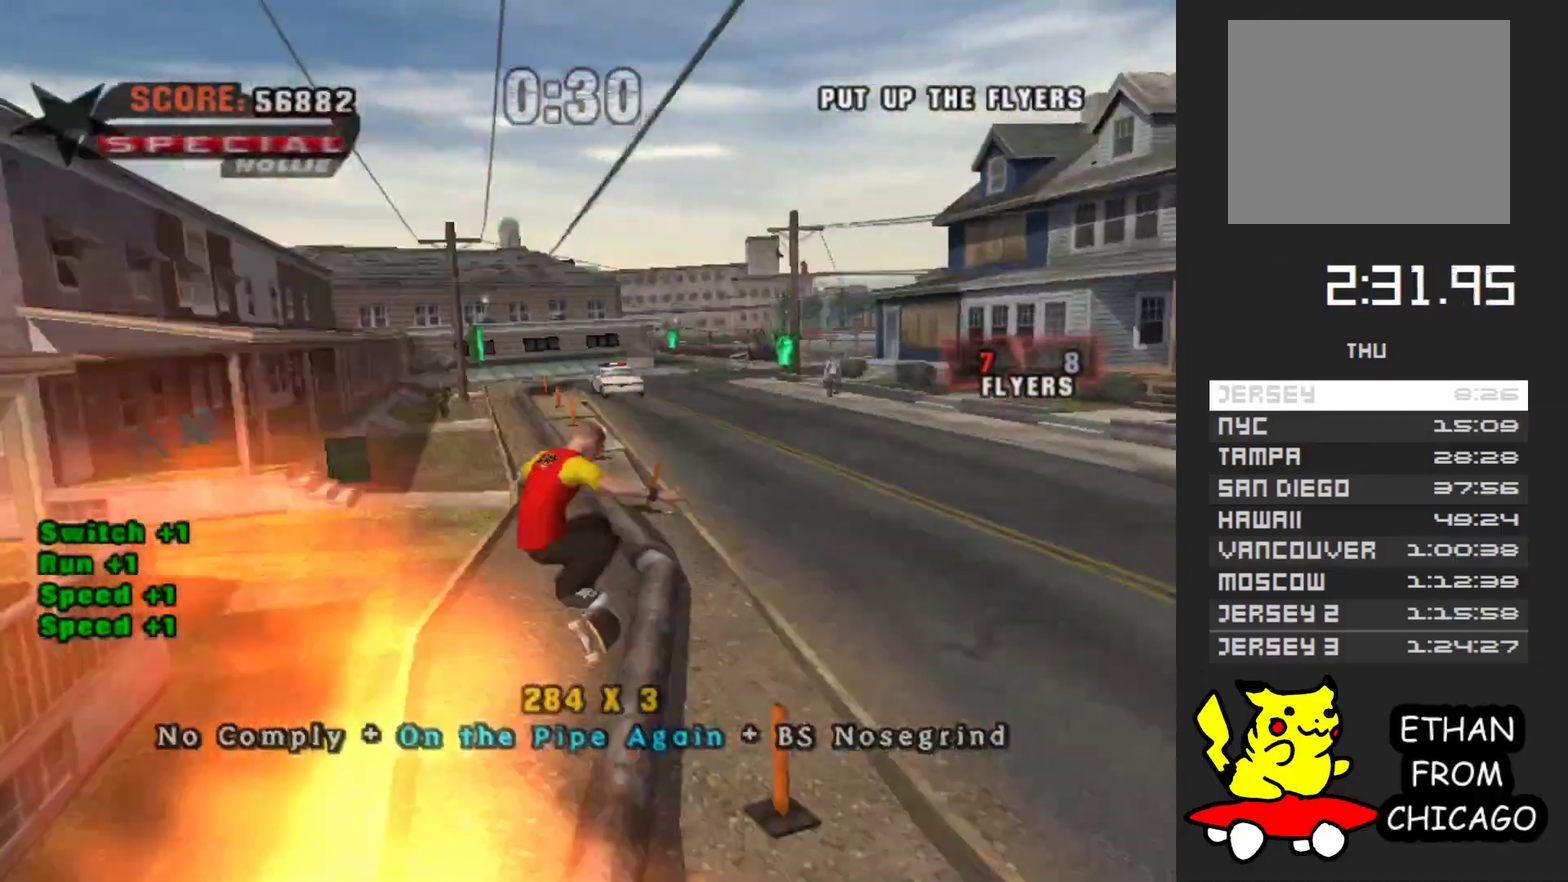
{"buttons": ["A"], "left_stick": "center", "right_stick": "center", "events": [[83, "left_stick", "center"], [167, "left_stick", "right"], [367, "left_stick", "center"], [483, "A", "down"]]}
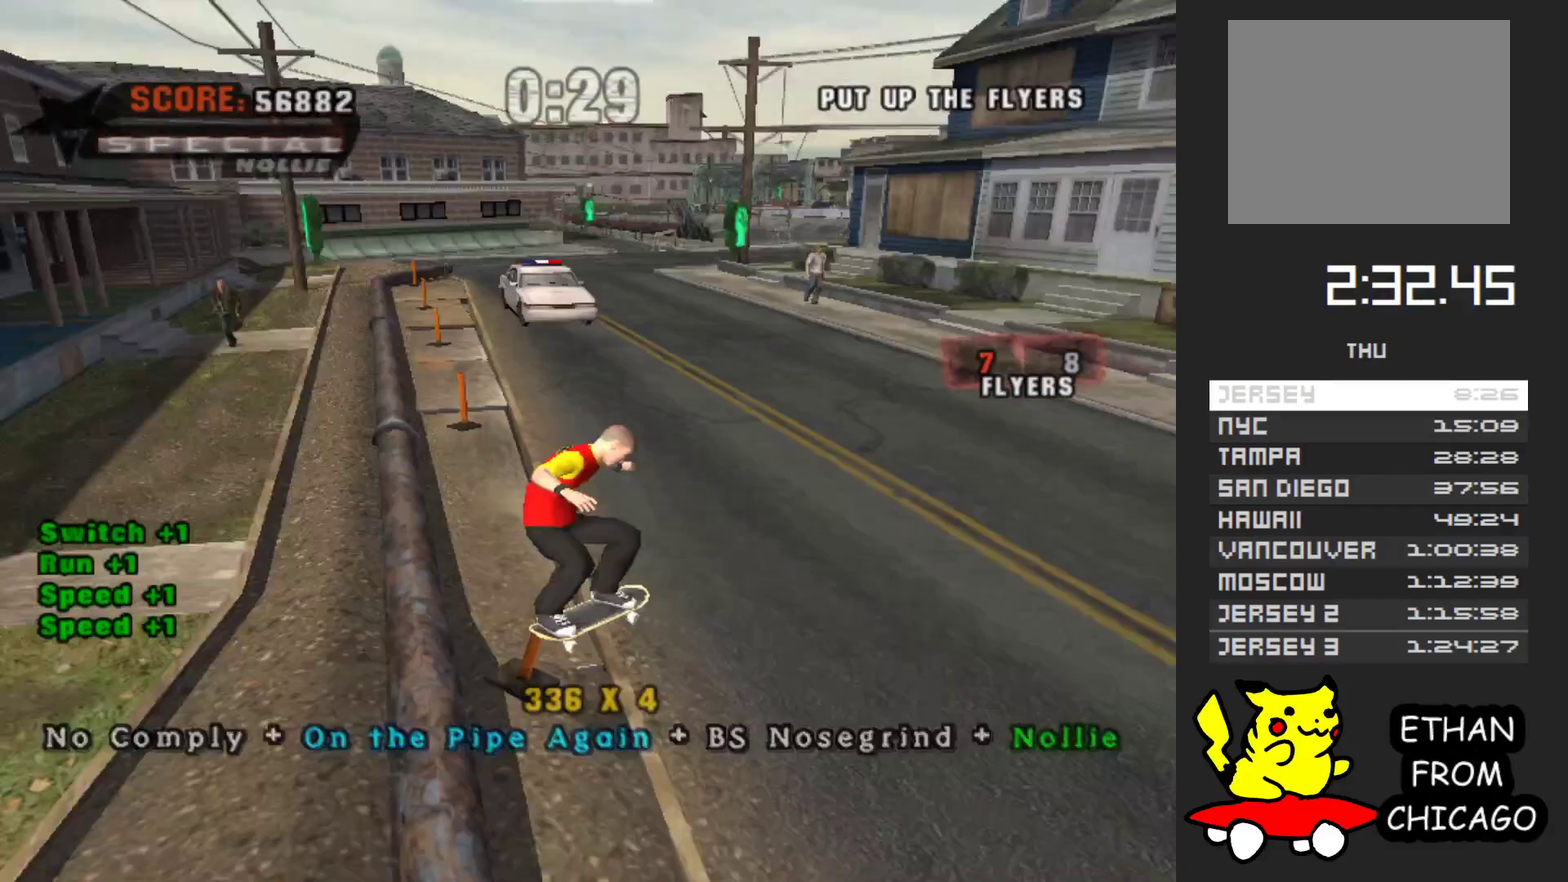
{"buttons": [], "left_stick": "center", "right_stick": "center", "events": [[417, "A", "up"]]}
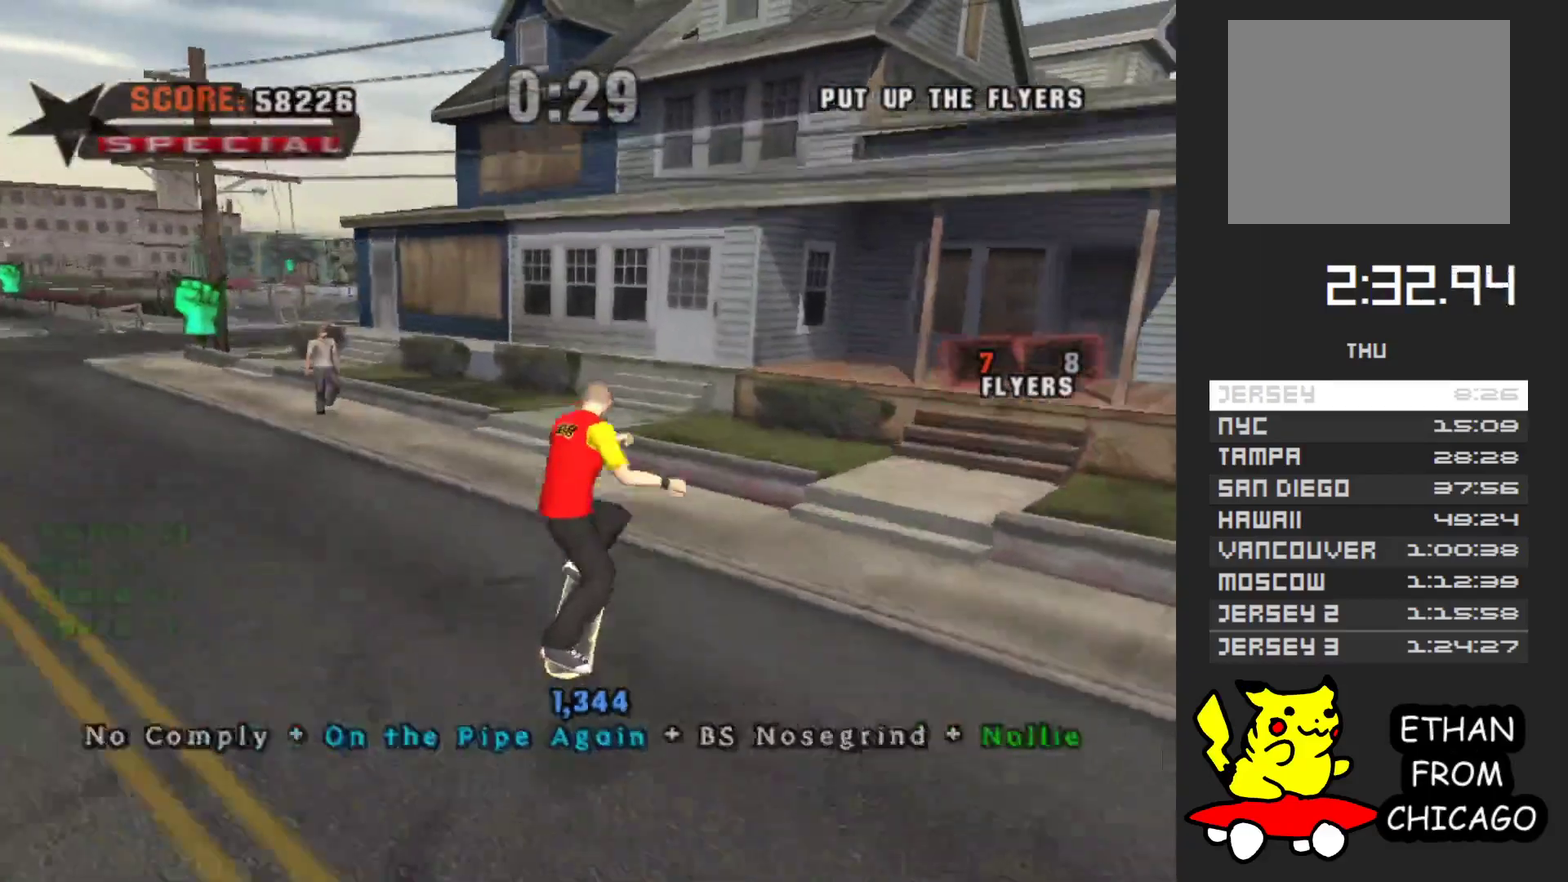
{"buttons": ["A"], "left_stick": "up-left", "right_stick": "center", "events": [[33, "left_stick", "left"], [233, "left_stick", "up-left"], [483, "A", "down"]]}
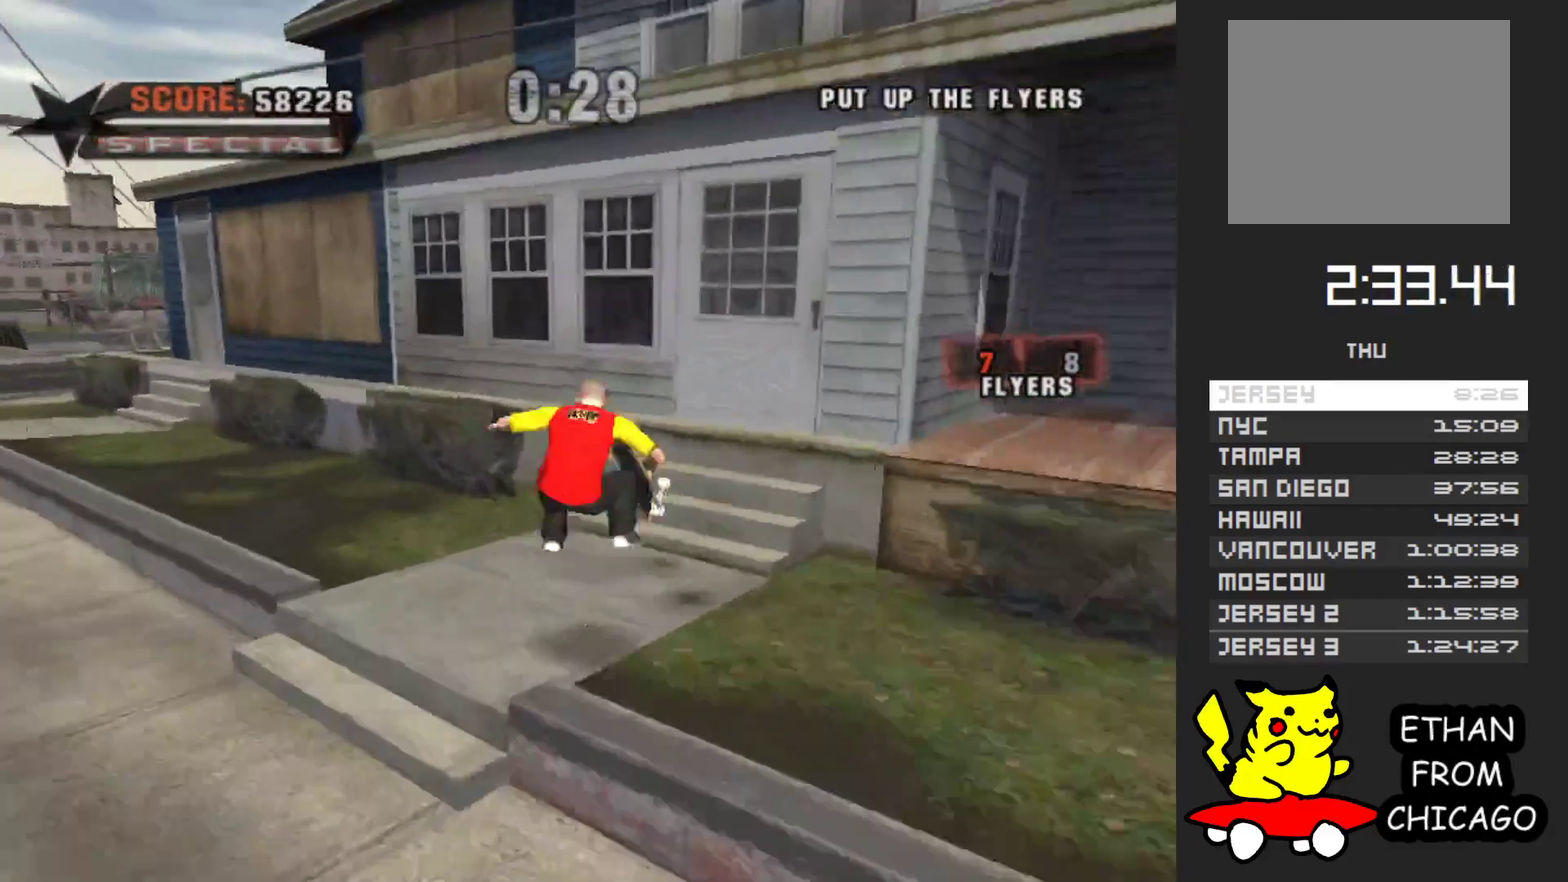
{"buttons": [], "left_stick": "up-left", "right_stick": "center", "events": [[350, "A", "up"]]}
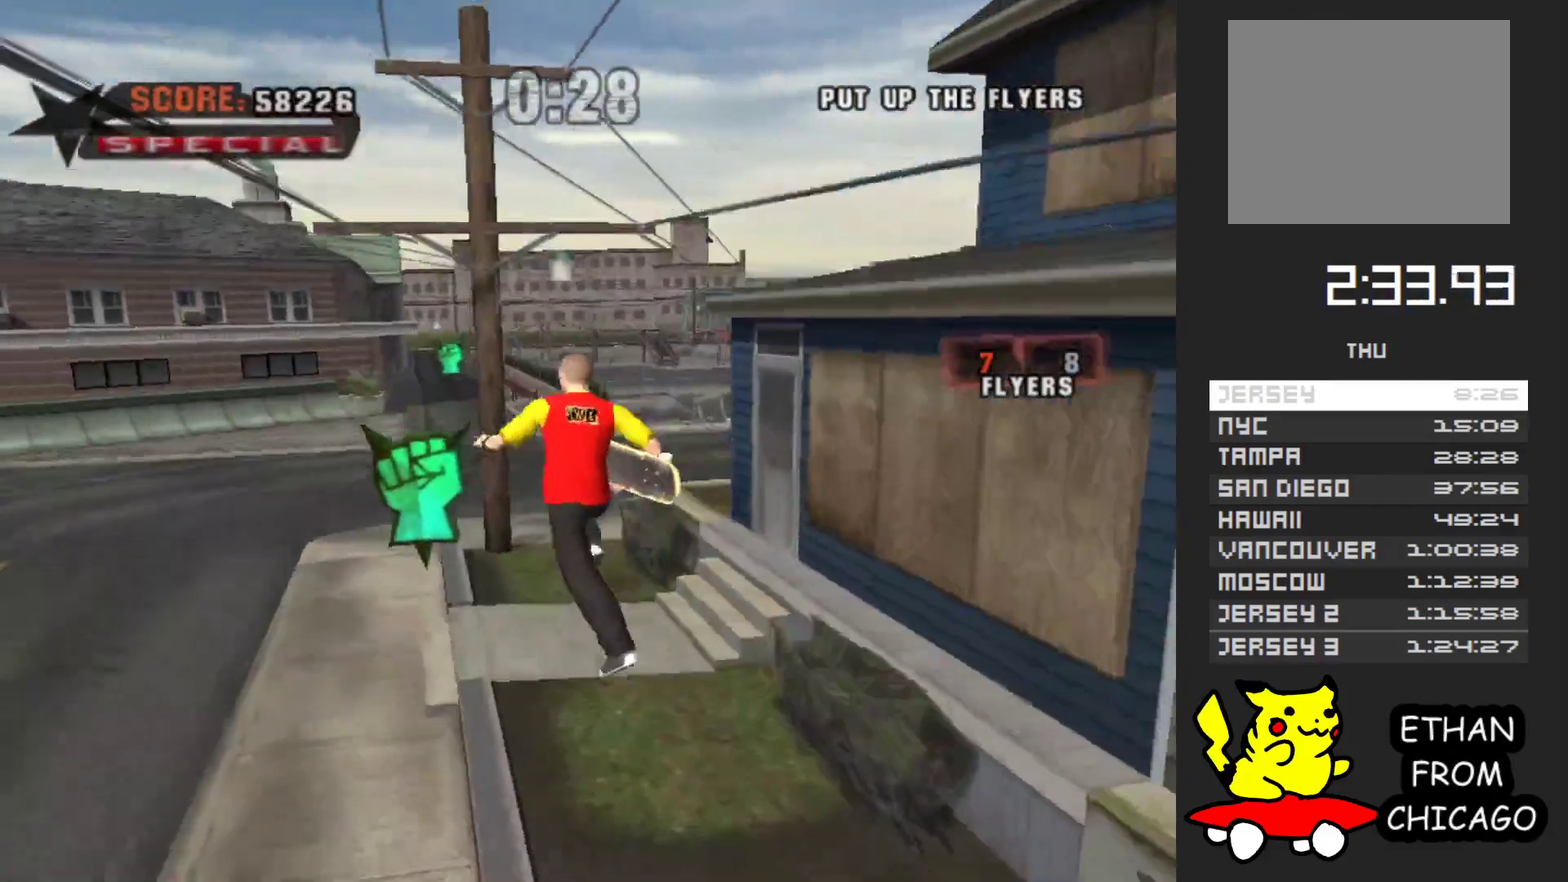
{"buttons": [], "left_stick": "right", "right_stick": "center", "events": [[283, "left_stick", "up"], [367, "left_stick", "up-right"], [483, "left_stick", "right"]]}
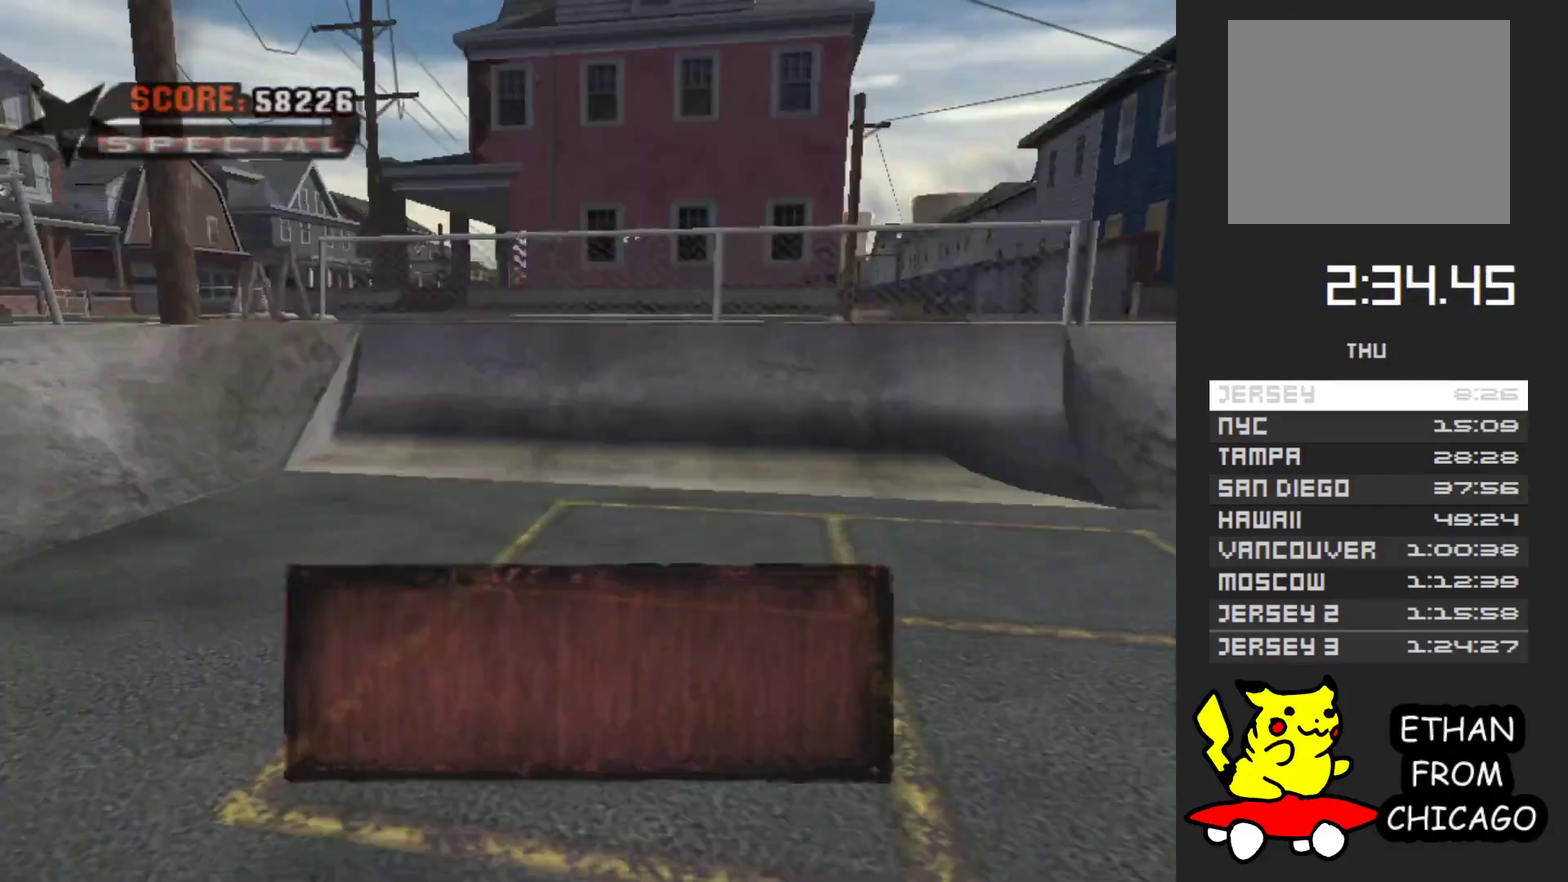
{"buttons": ["A"], "left_stick": "center", "right_stick": "center", "events": [[317, "left_stick", "center"], [467, "A", "down"]]}
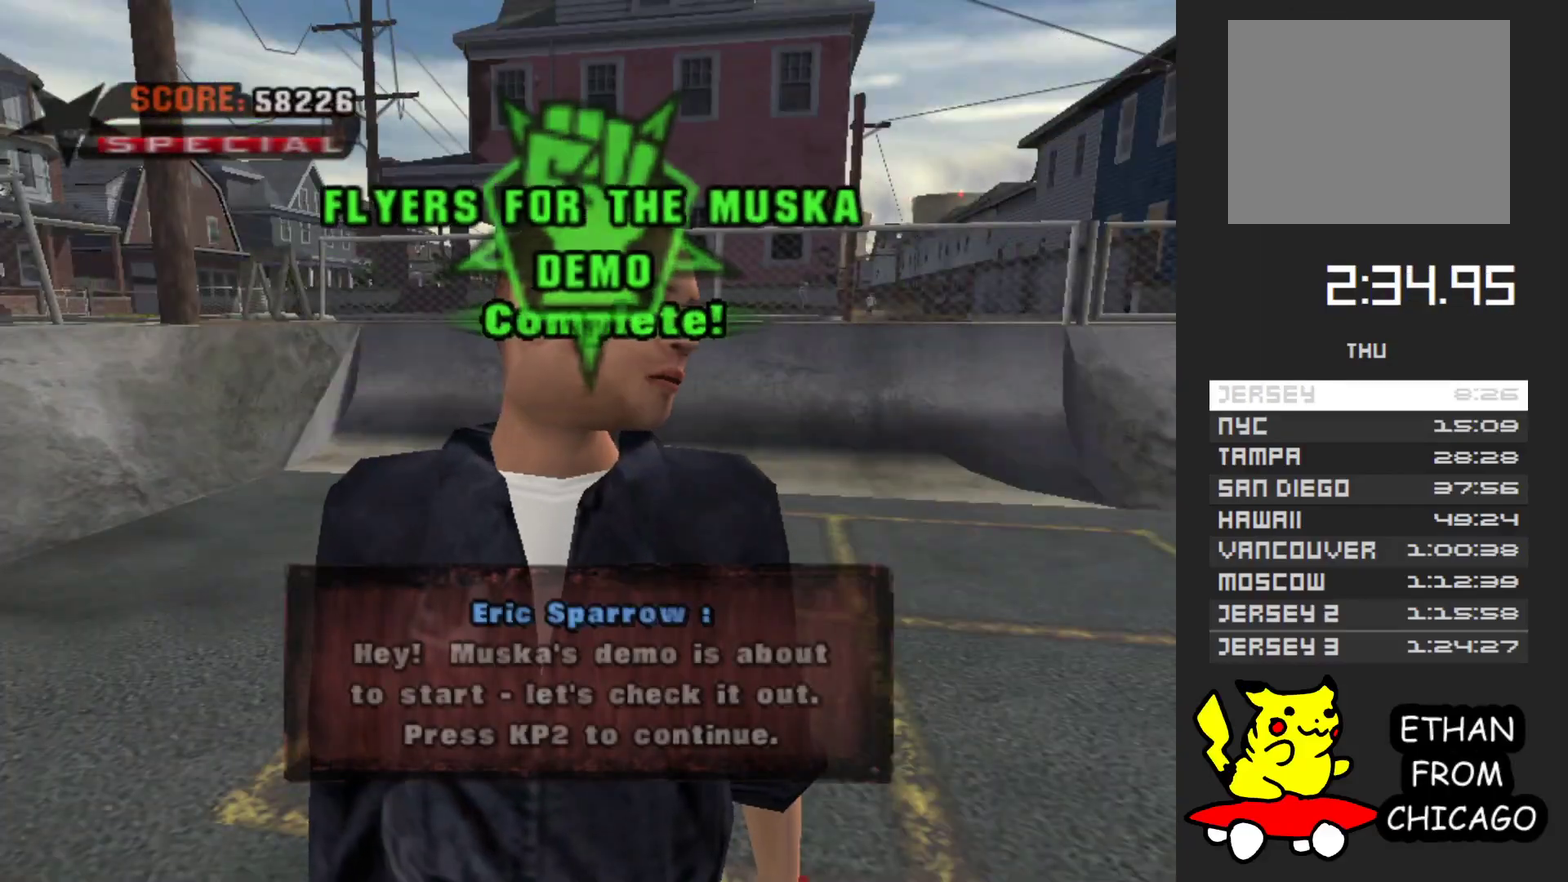
{"buttons": ["A"], "left_stick": "center", "right_stick": "center", "events": [[117, "A", "up"], [217, "A", "down"], [350, "A", "up"], [433, "A", "down"]]}
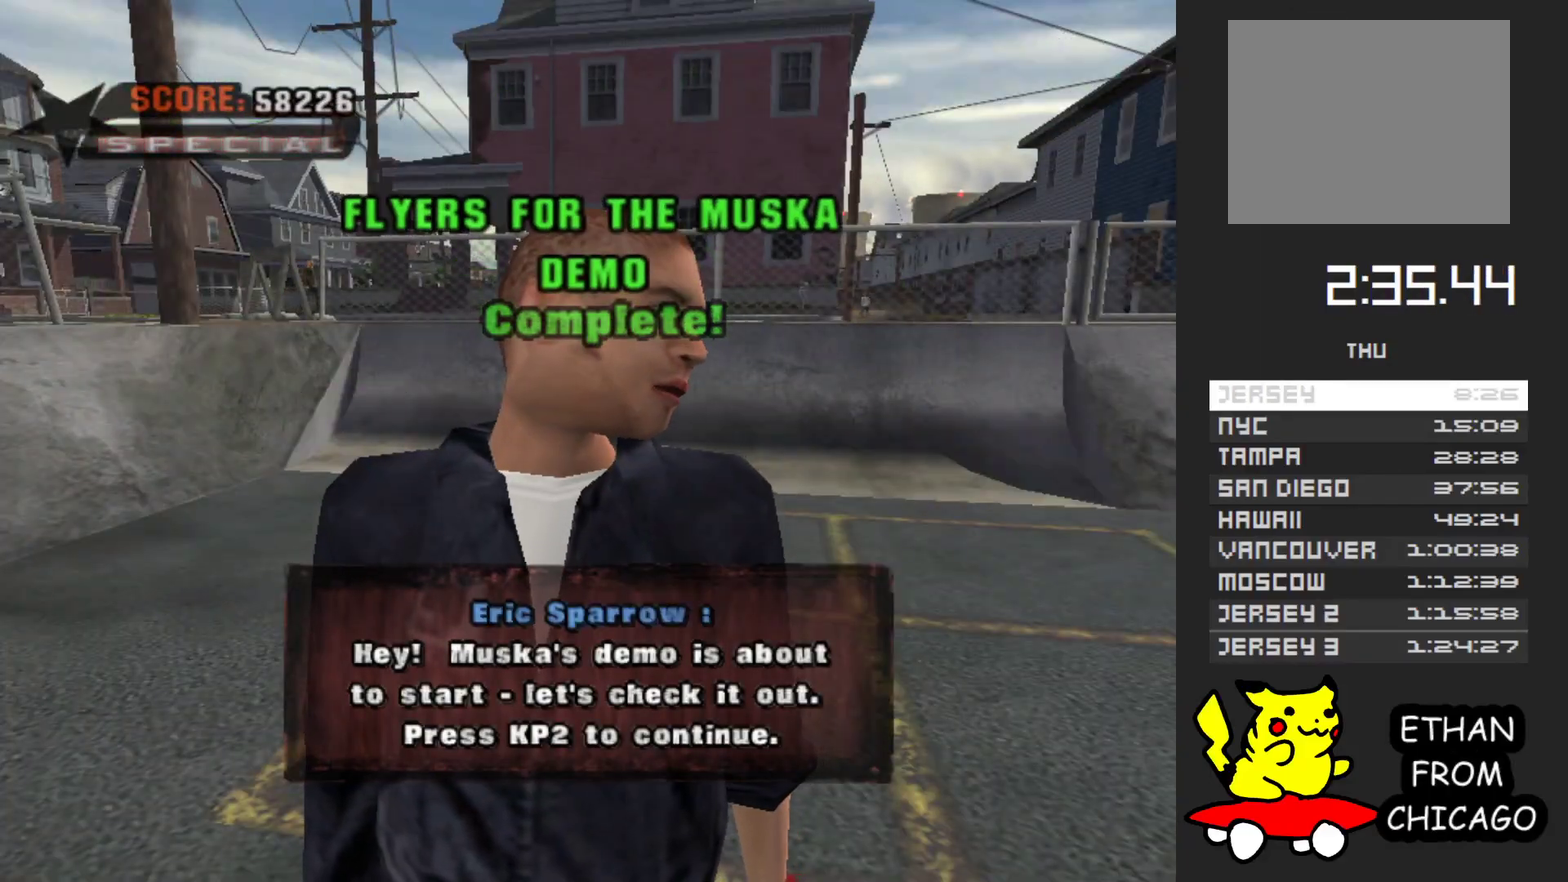
{"buttons": [], "left_stick": "center", "right_stick": "center", "events": [[67, "A", "up"], [167, "A", "down"], [267, "A", "up"], [350, "A", "down"], [483, "A", "up"]]}
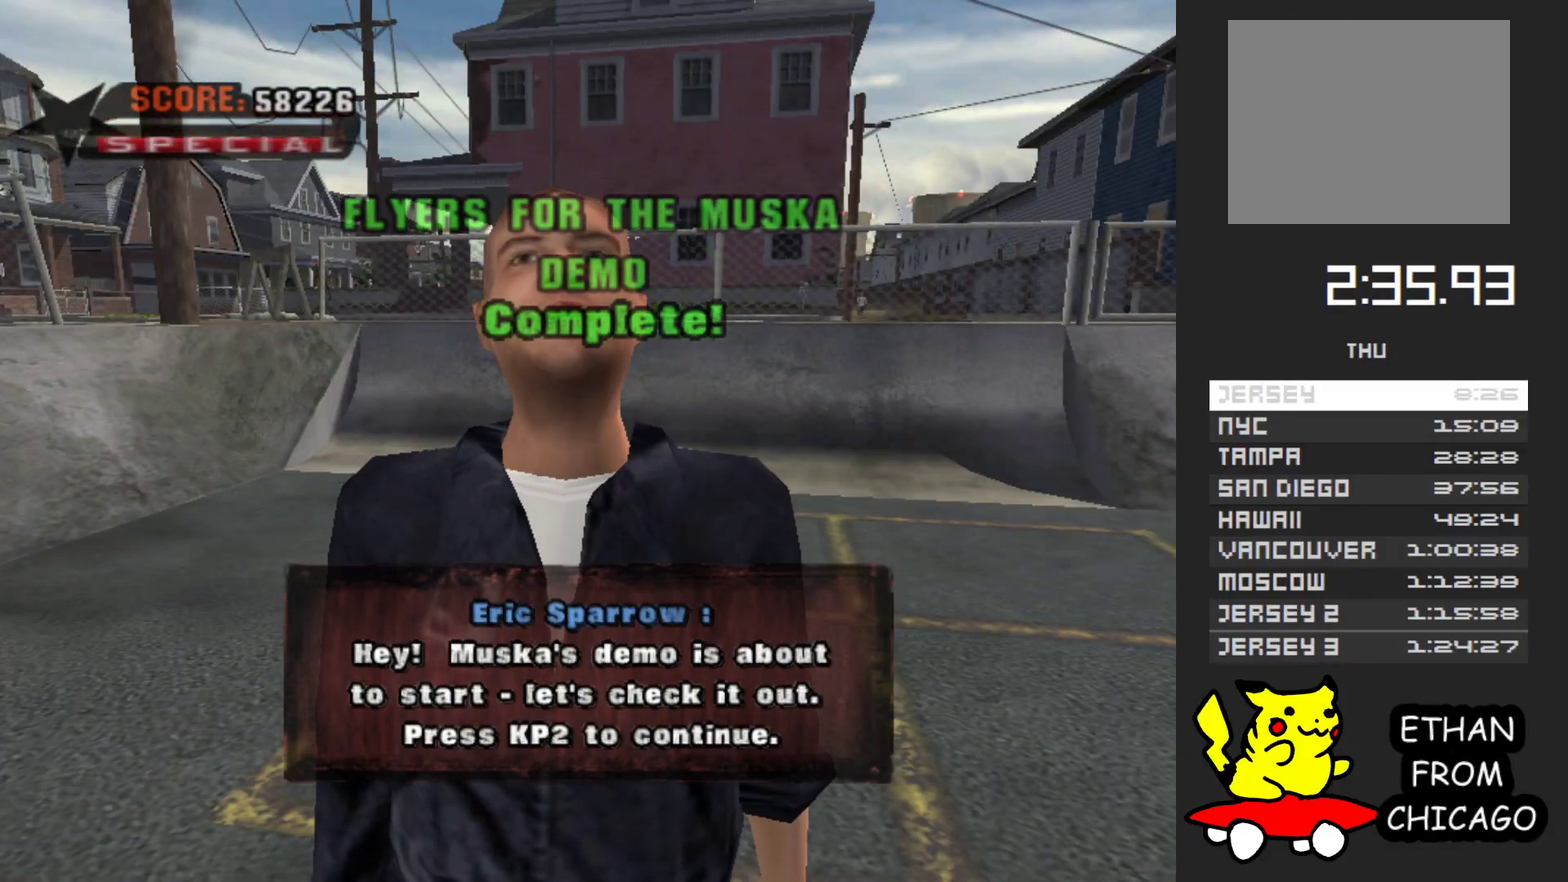
{"buttons": ["A"], "left_stick": "center", "right_stick": "center", "events": [[67, "A", "down"], [167, "A", "up"], [250, "A", "down"], [367, "A", "up"], [450, "A", "down"]]}
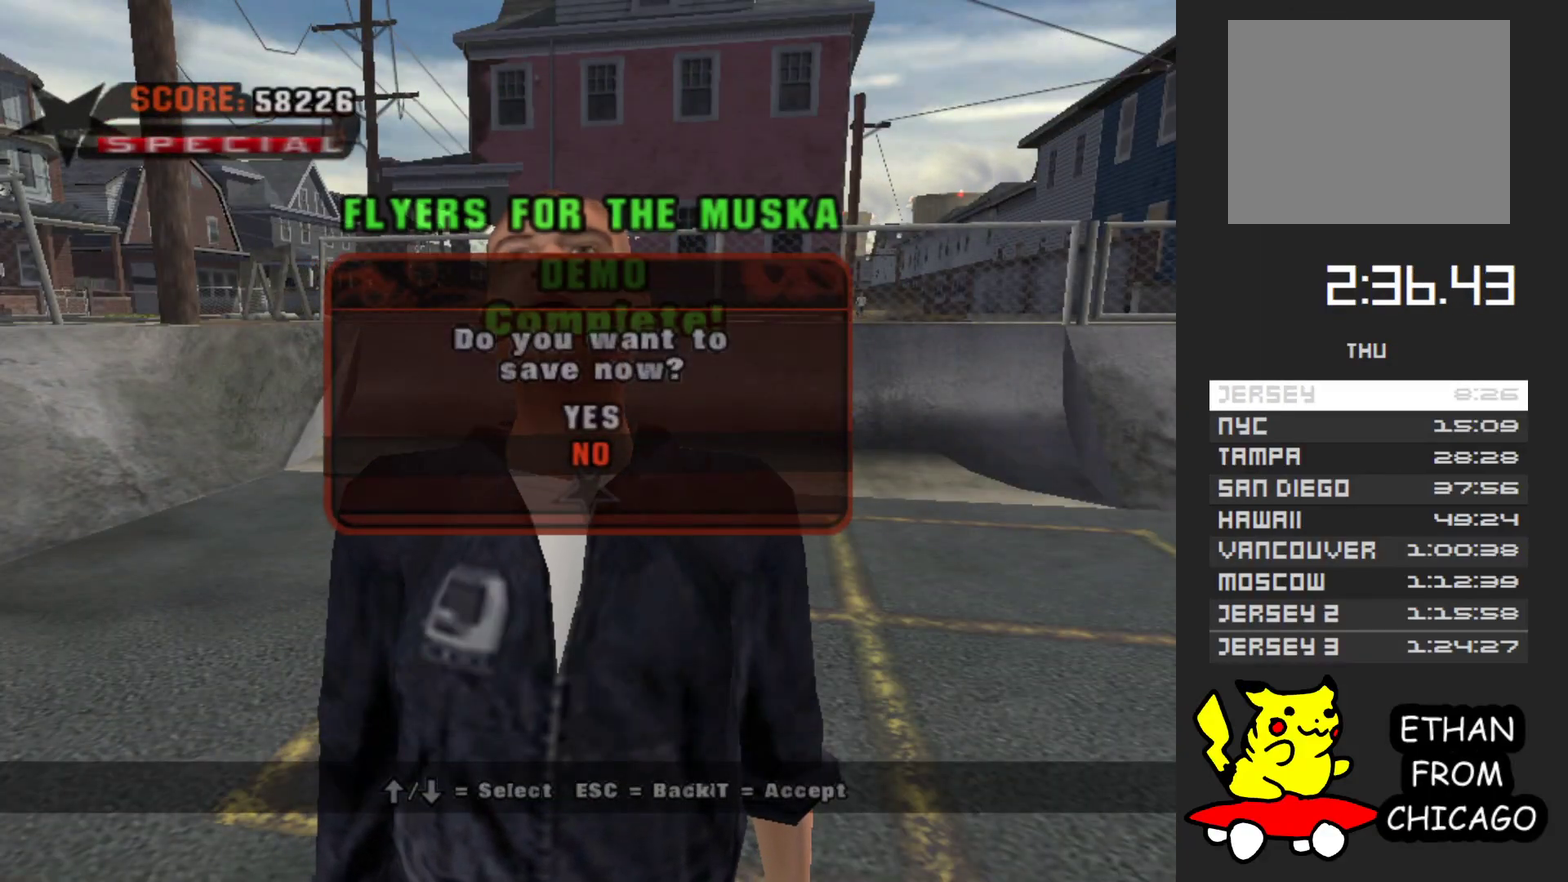
{"buttons": [], "left_stick": "center", "right_stick": "center", "events": [[33, "A", "up"]]}
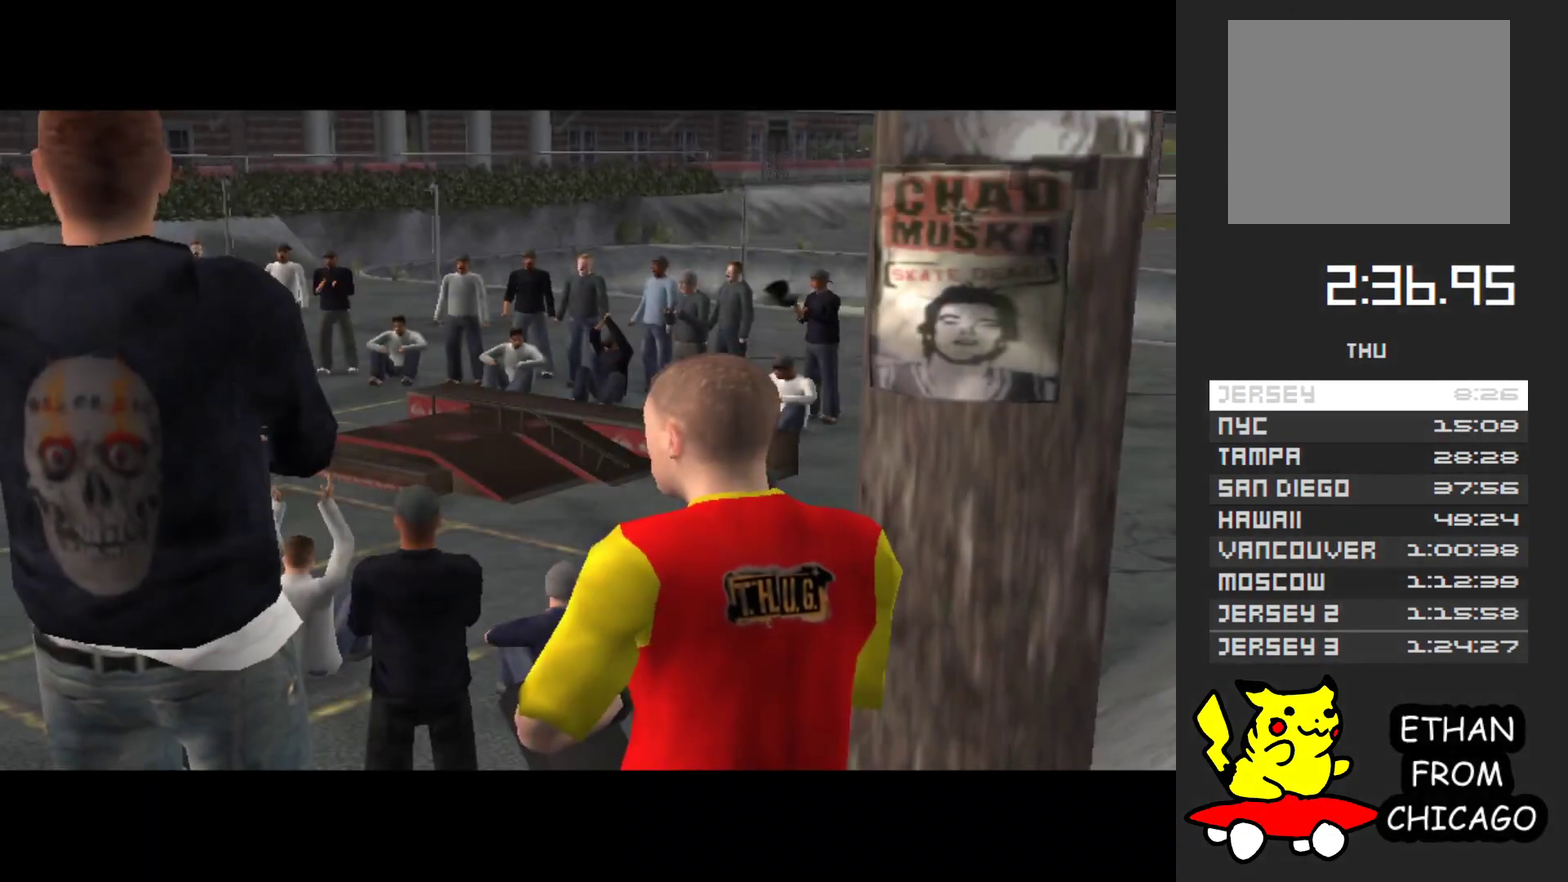
{"buttons": [], "left_stick": "center", "right_stick": "center", "events": [[183, "A", "down"], [300, "A", "up"]]}
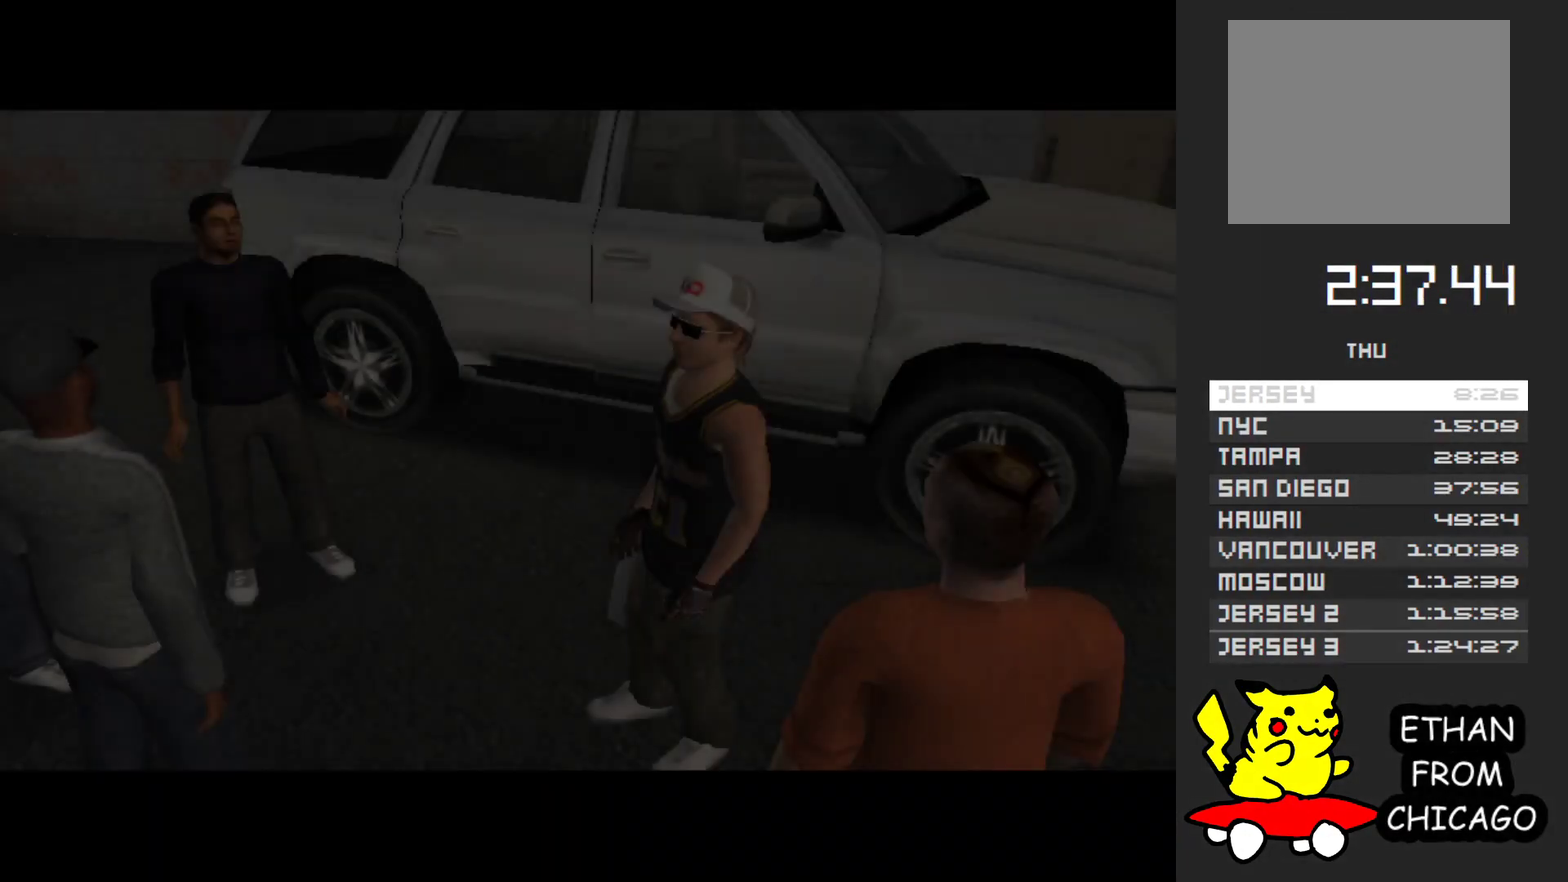
{"buttons": [], "left_stick": "center", "right_stick": "center", "events": [[317, "A", "down"], [483, "A", "up"]]}